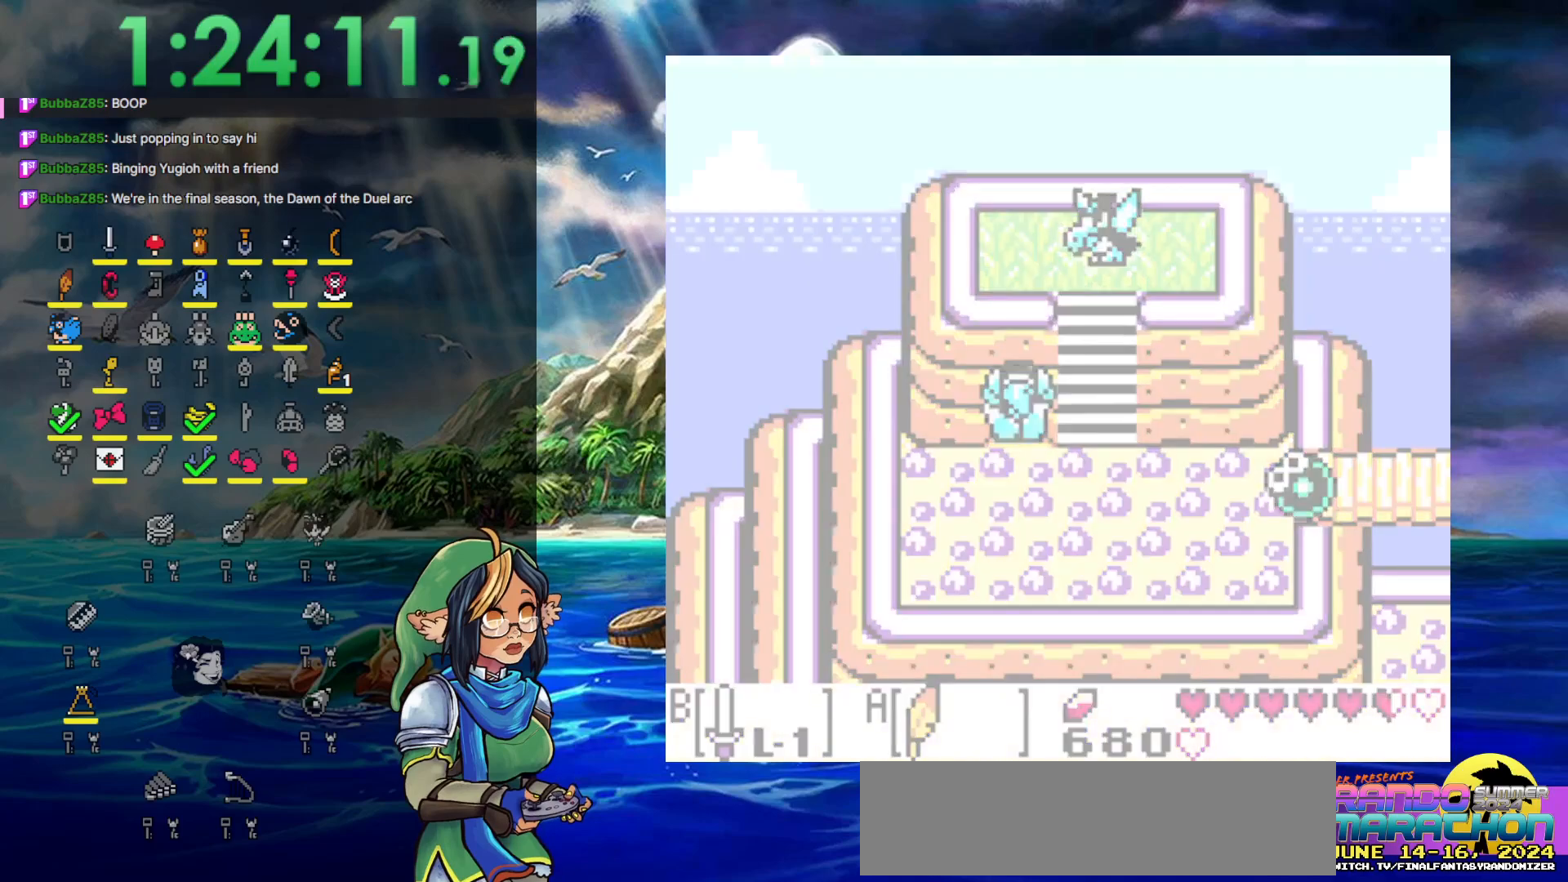
Gameplay with a controller (Nintendo layout); each line is a JSON object with the inputs held at the frame after it. "events" lists button and stick changes between this image and that frame as [ms after this image, input, new state], when the widget could be followed in between. Not read: L3 R3.
{"buttons": ["DPAD_DOWN", "DPAD_RIGHT"], "events": [[133, "DPAD_UP", "up"], [267, "DPAD_DOWN", "down"], [383, "DPAD_RIGHT", "down"]]}
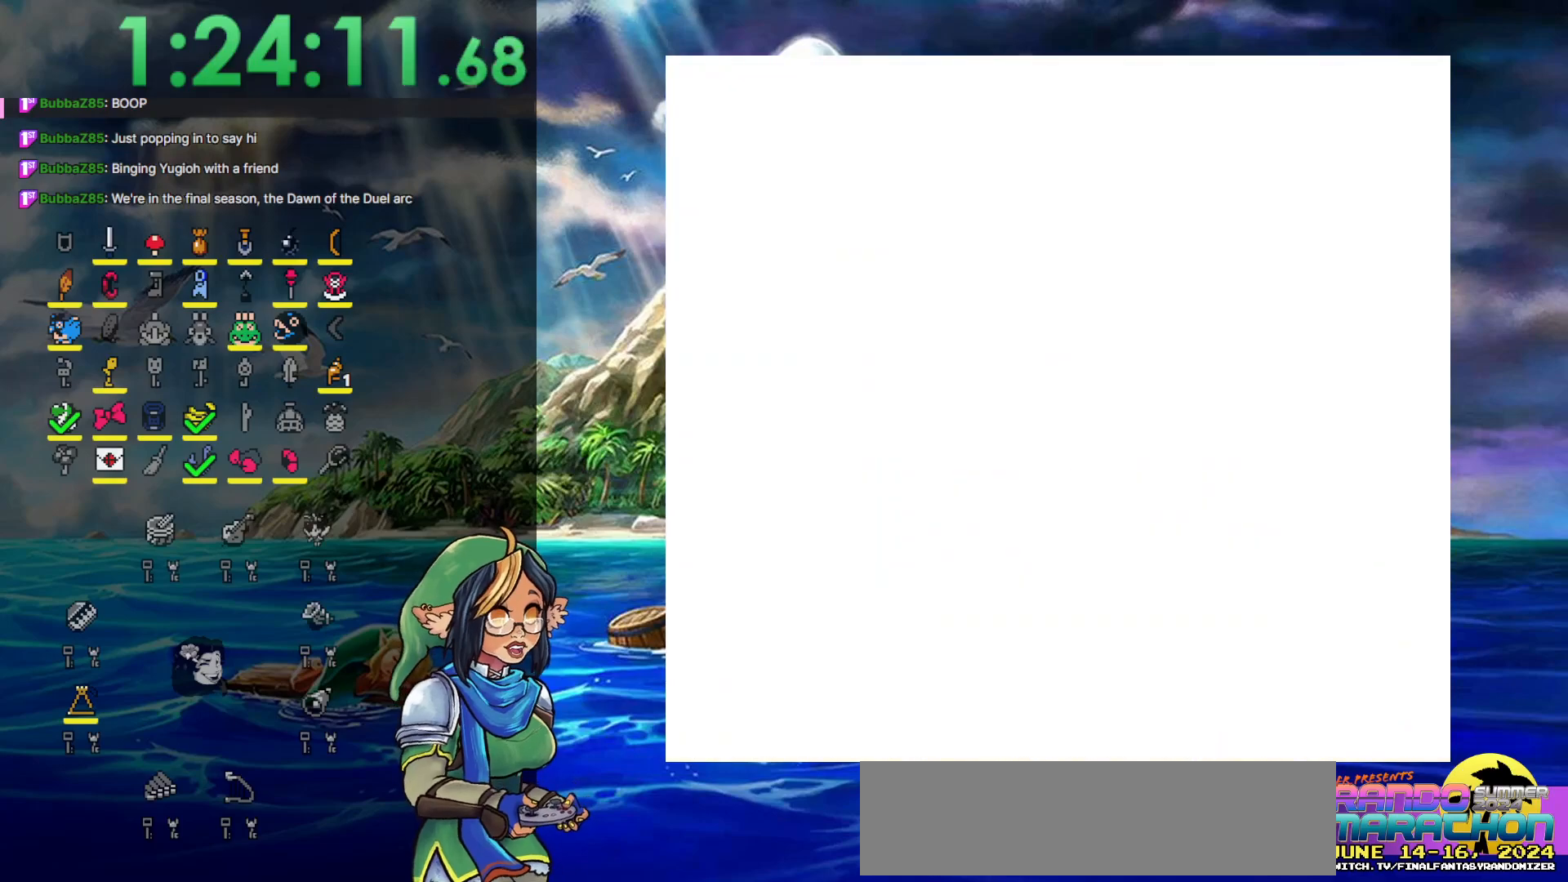
{"buttons": ["DPAD_DOWN", "DPAD_RIGHT"], "events": []}
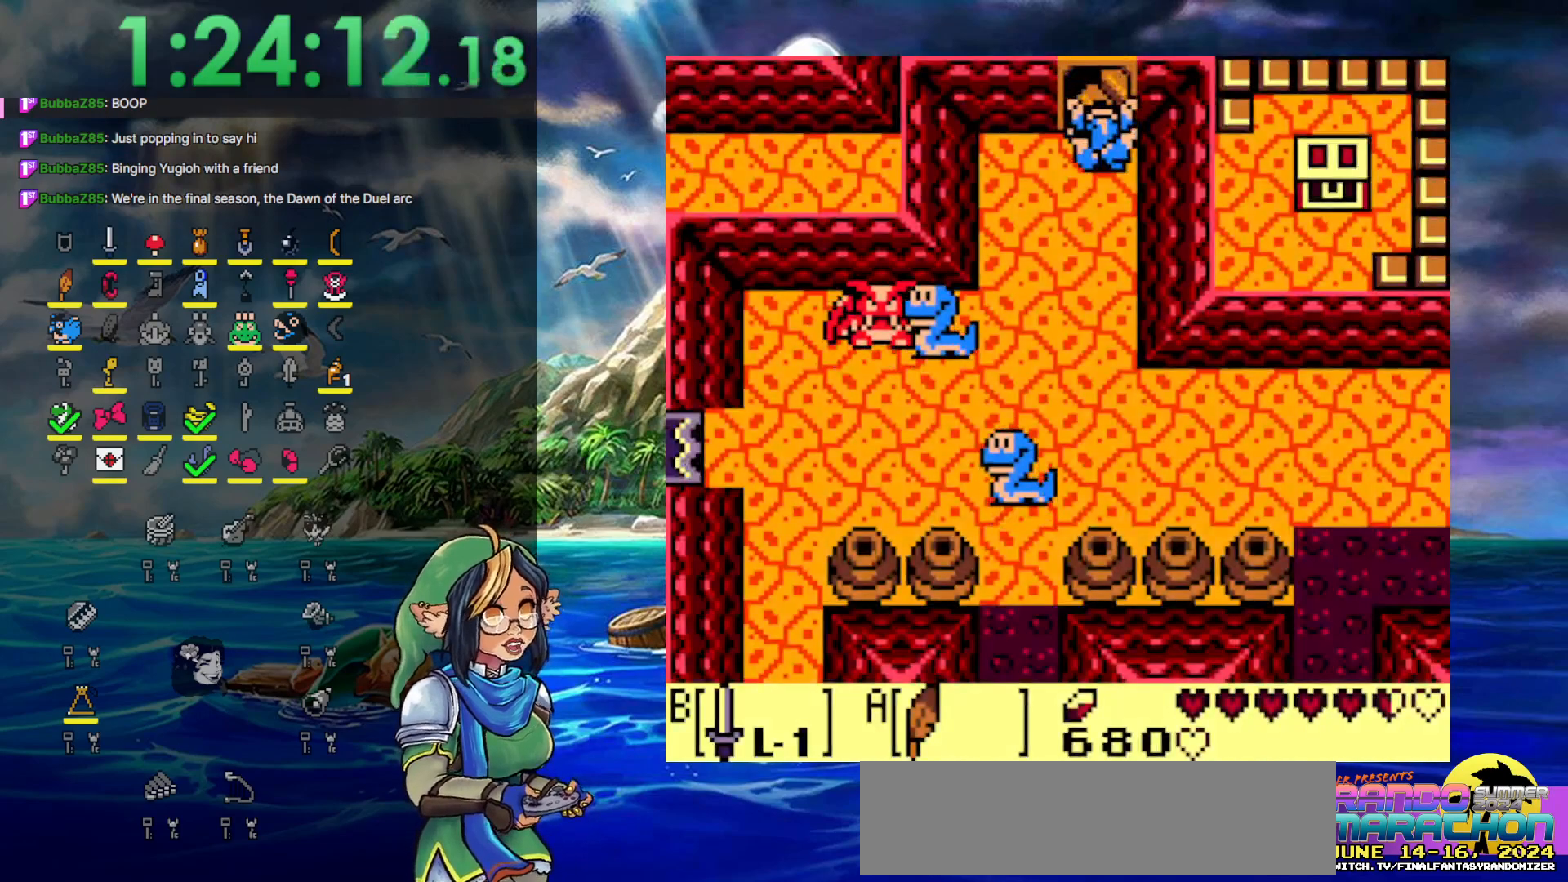
{"buttons": ["DPAD_DOWN"], "events": [[100, "DPAD_RIGHT", "up"]]}
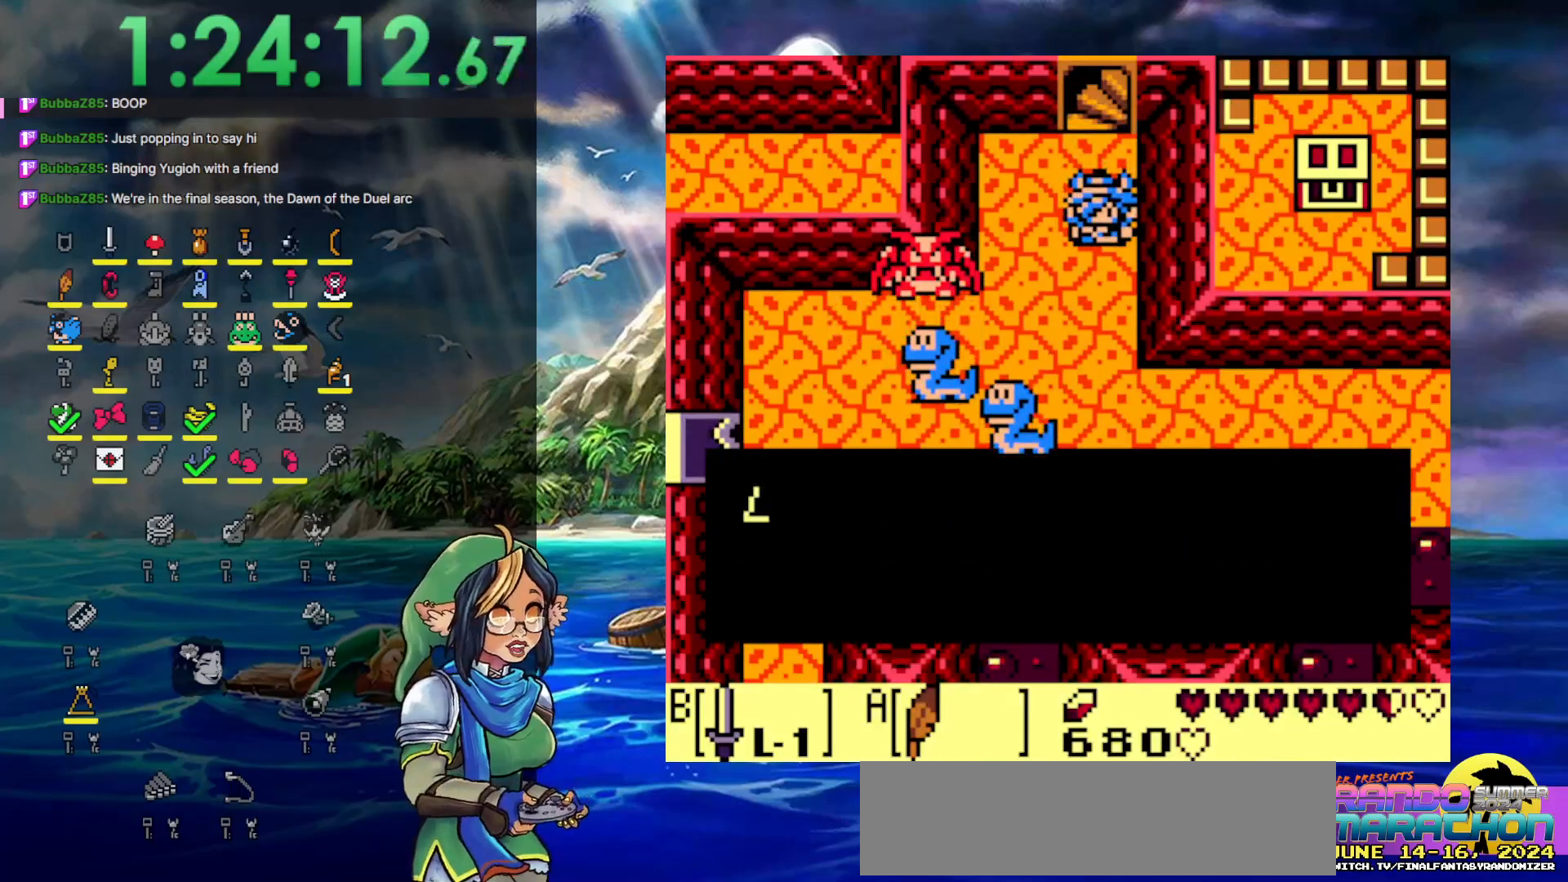
{"buttons": ["DPAD_DOWN"], "events": []}
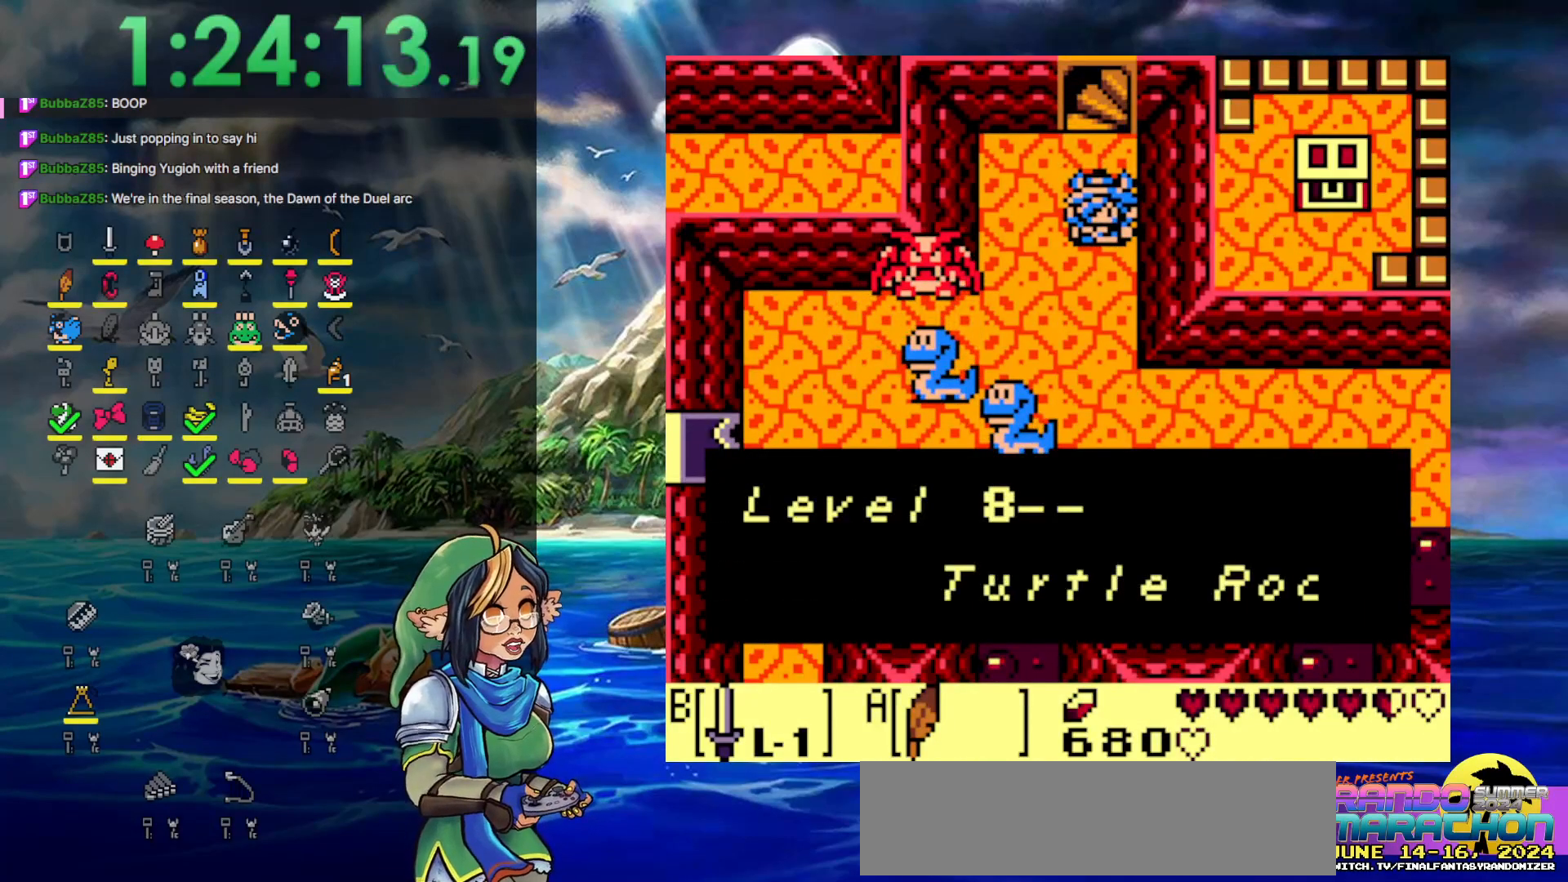
{"buttons": ["A", "DPAD_DOWN"], "events": [[117, "A", "down"], [233, "A", "up"], [350, "A", "down"]]}
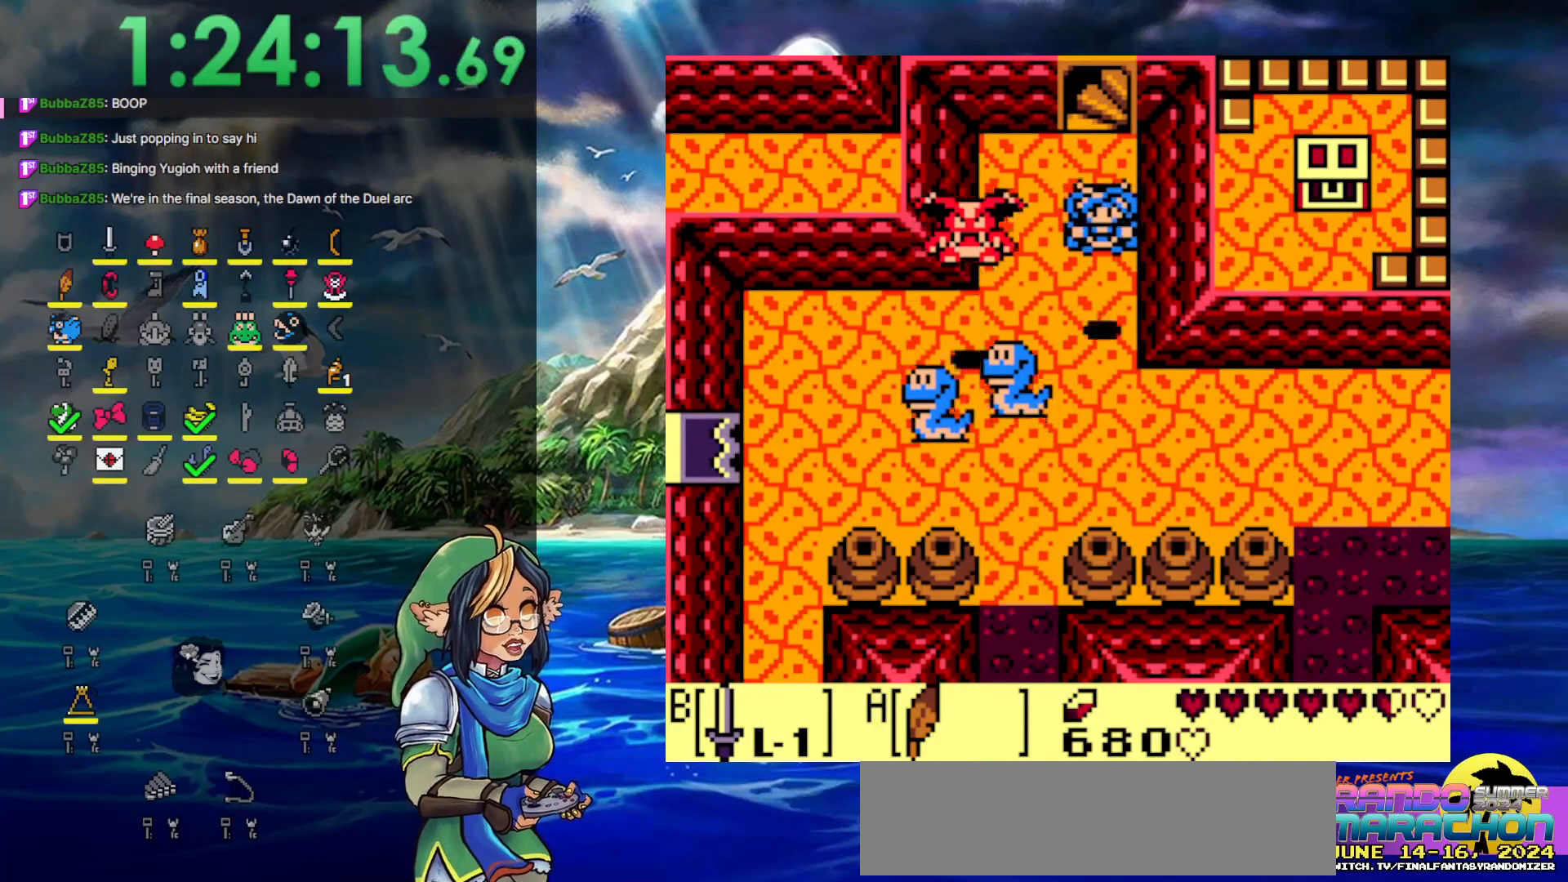
{"buttons": ["DPAD_RIGHT"], "events": [[167, "DPAD_RIGHT", "down"], [350, "A", "up"], [350, "DPAD_DOWN", "up"]]}
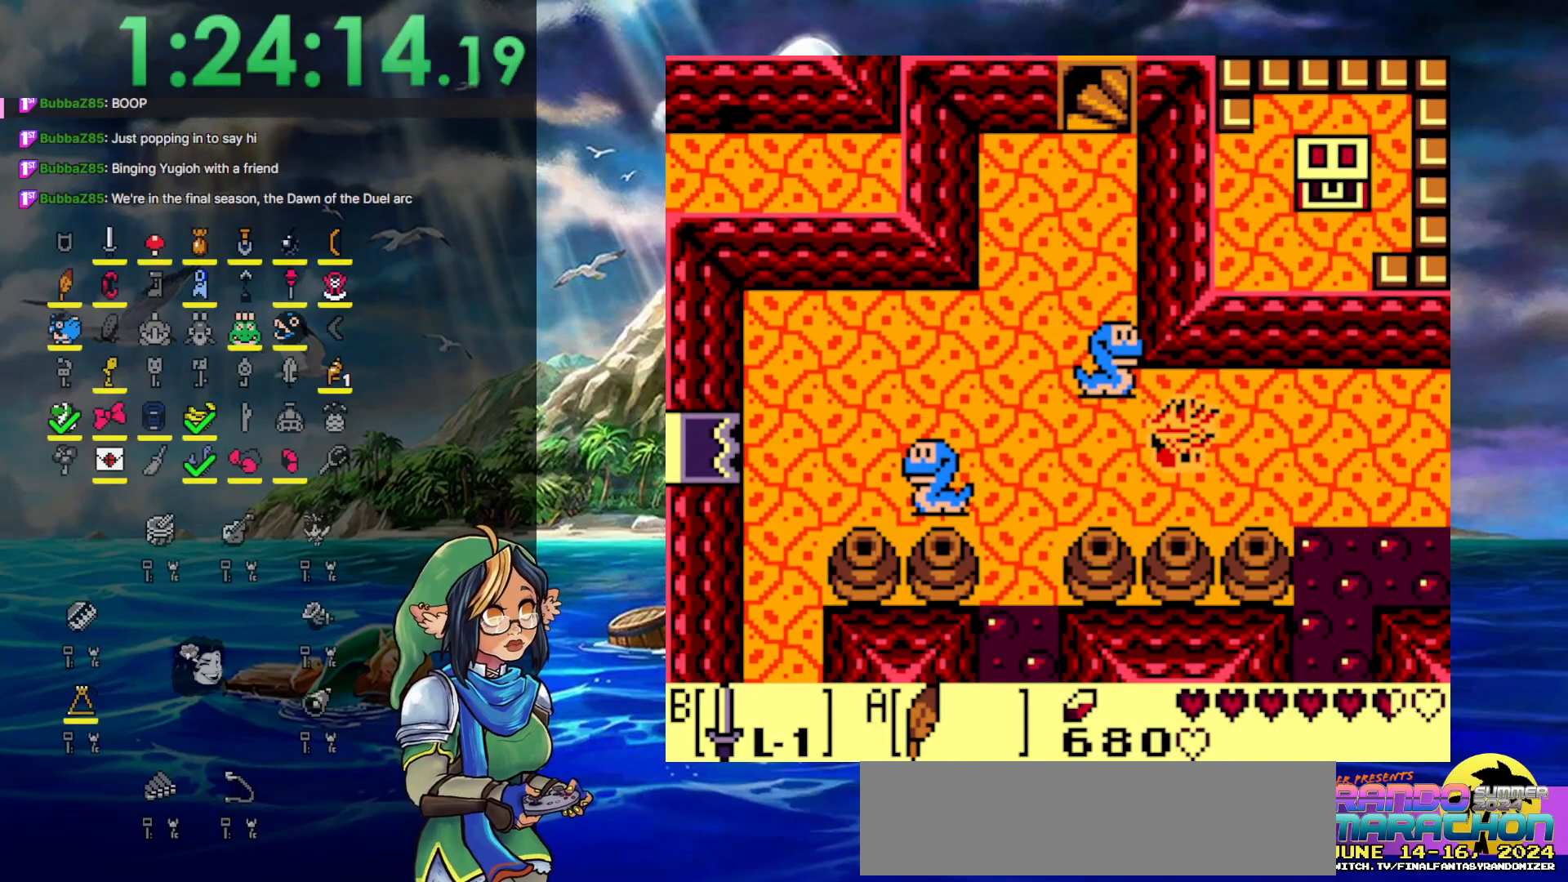
{"buttons": ["DPAD_RIGHT"], "events": []}
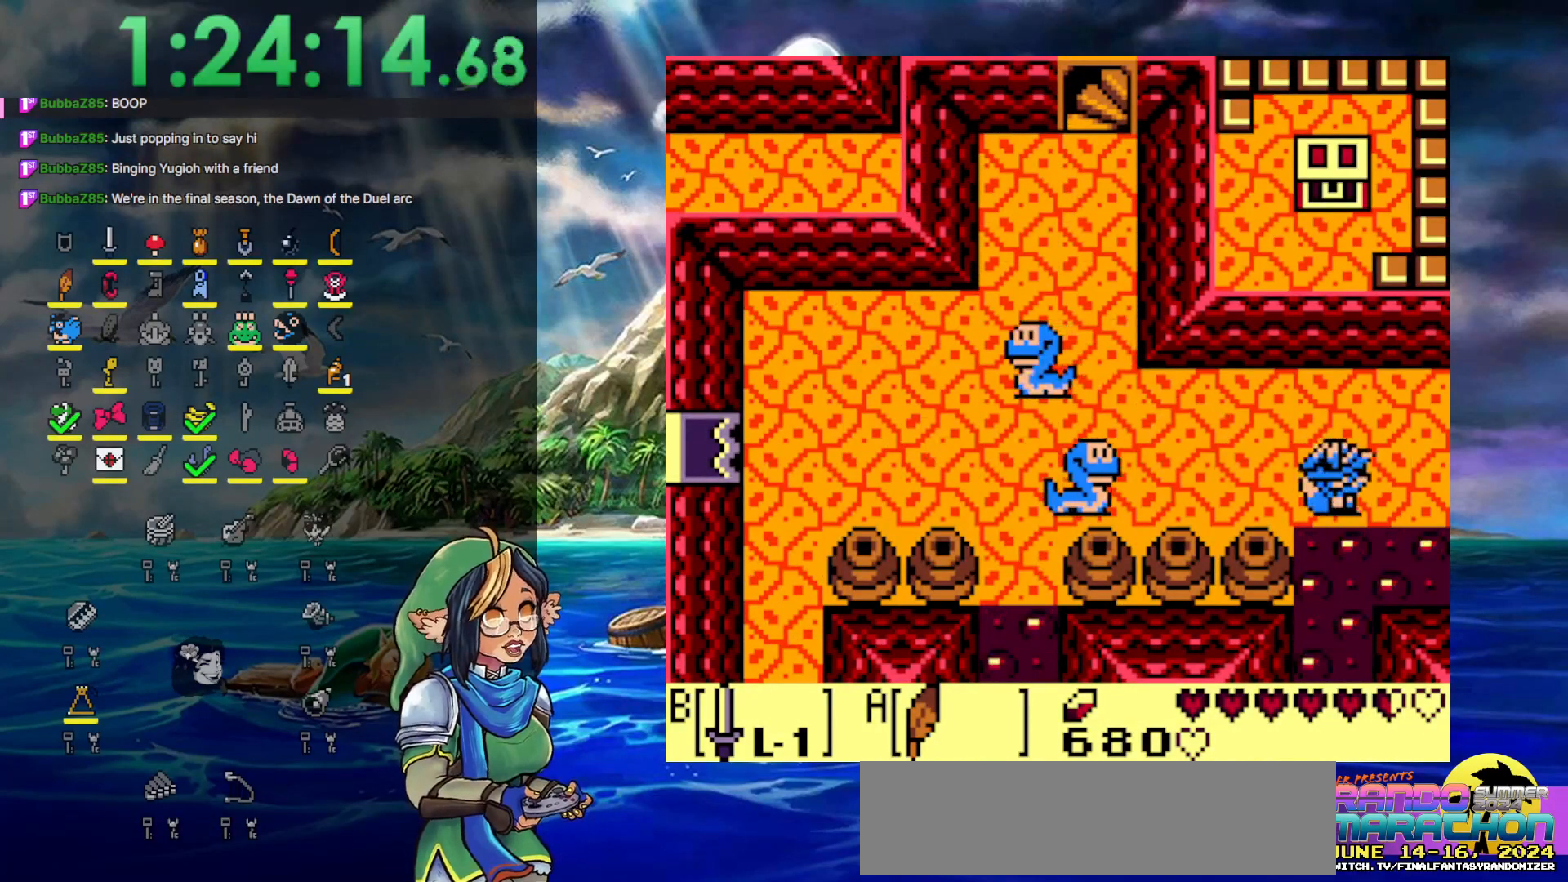
{"buttons": ["DPAD_RIGHT"], "events": []}
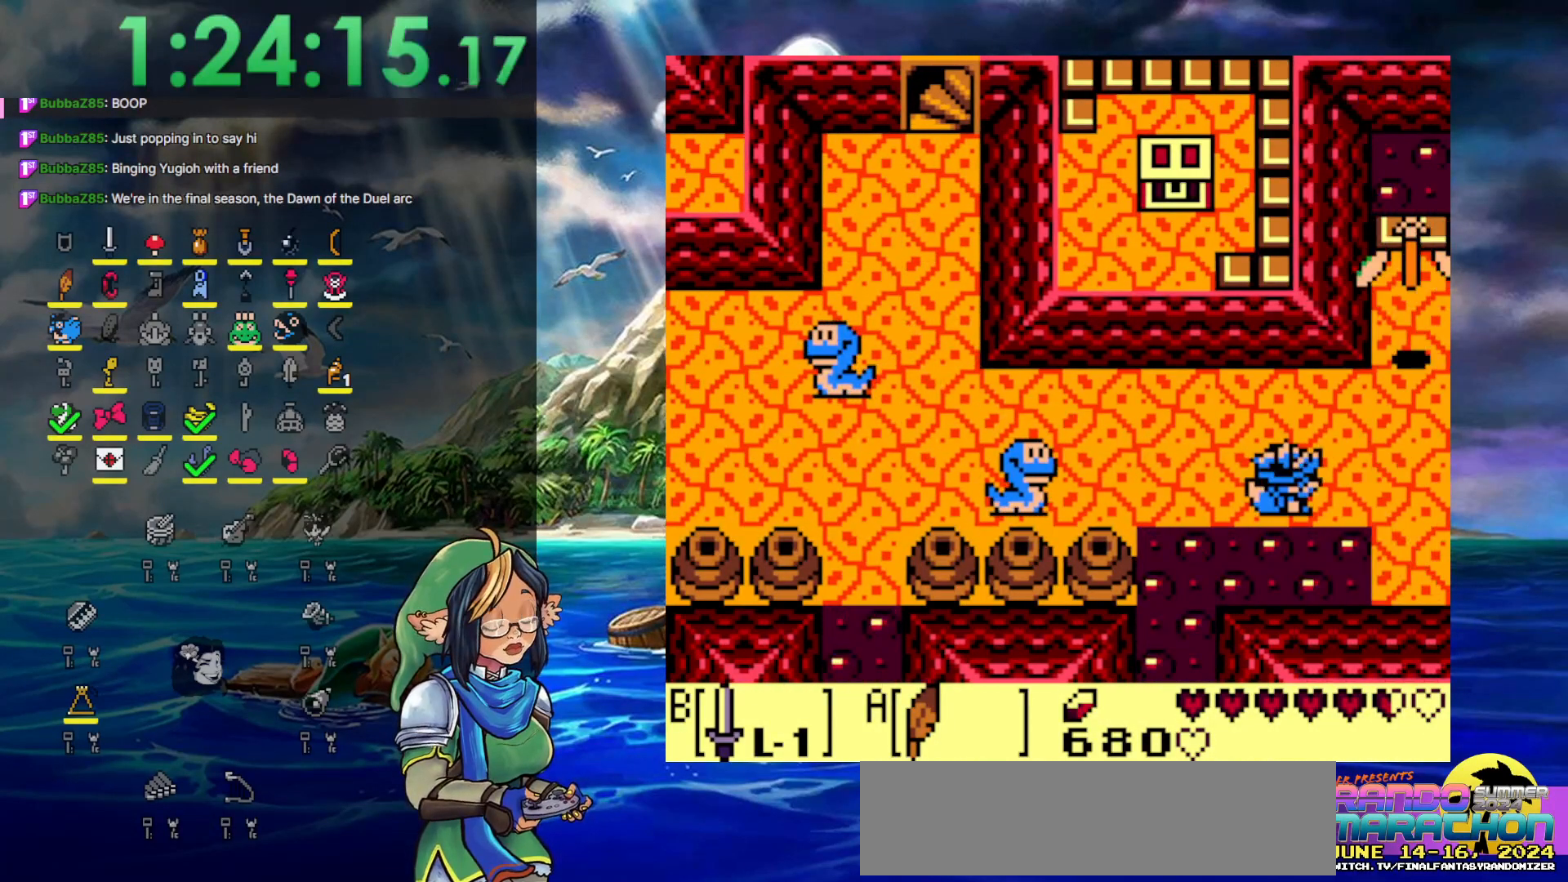
{"buttons": ["DPAD_UP", "DPAD_RIGHT"], "events": [[83, "DPAD_UP", "down"]]}
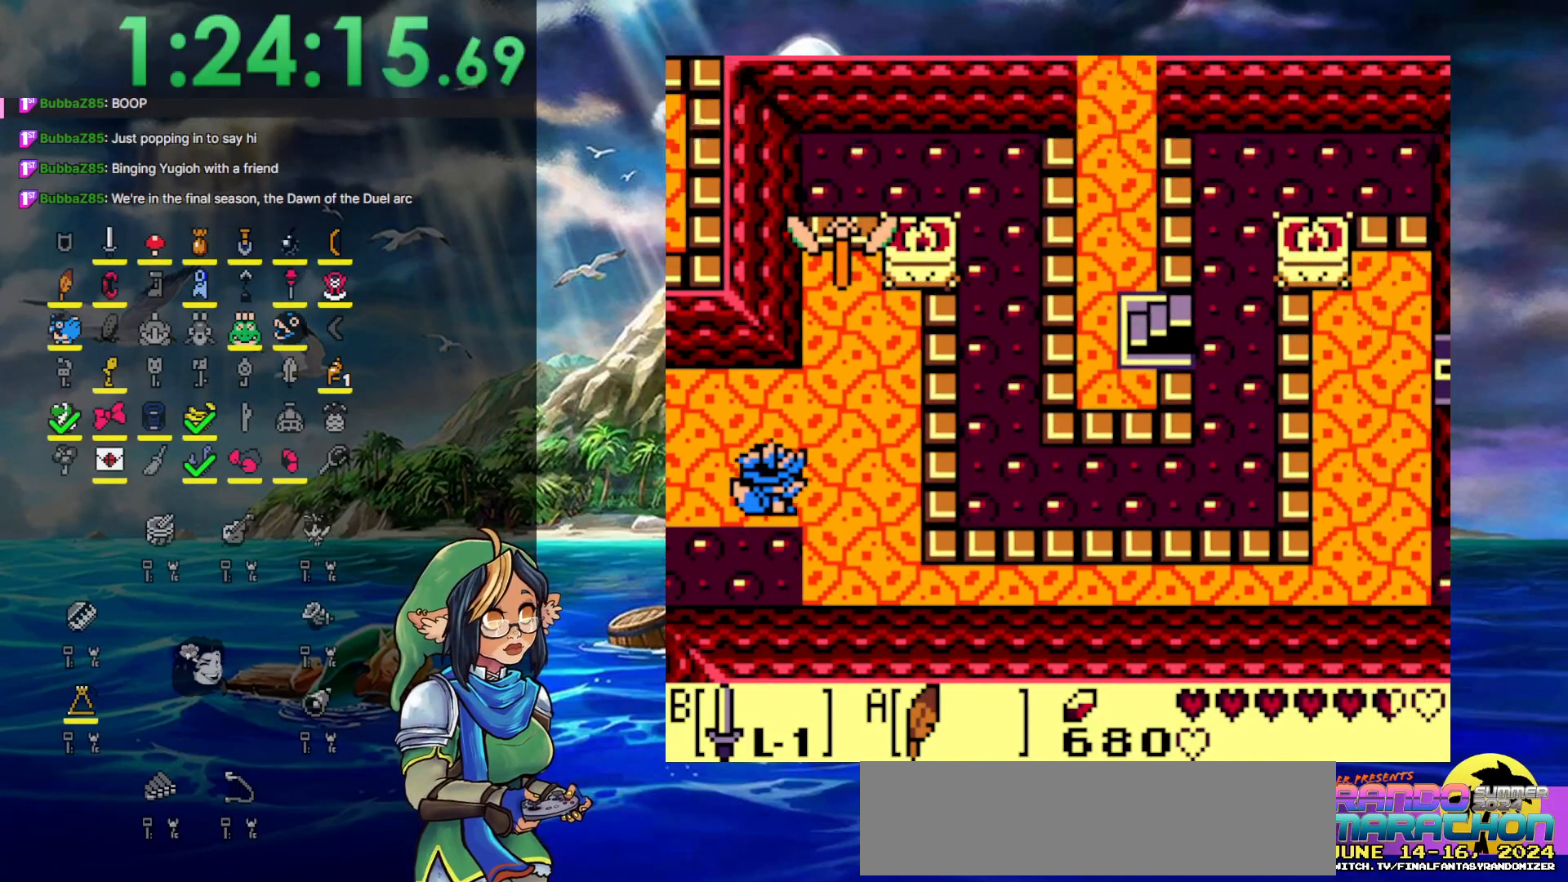
{"buttons": ["DPAD_UP"], "events": [[333, "DPAD_RIGHT", "up"]]}
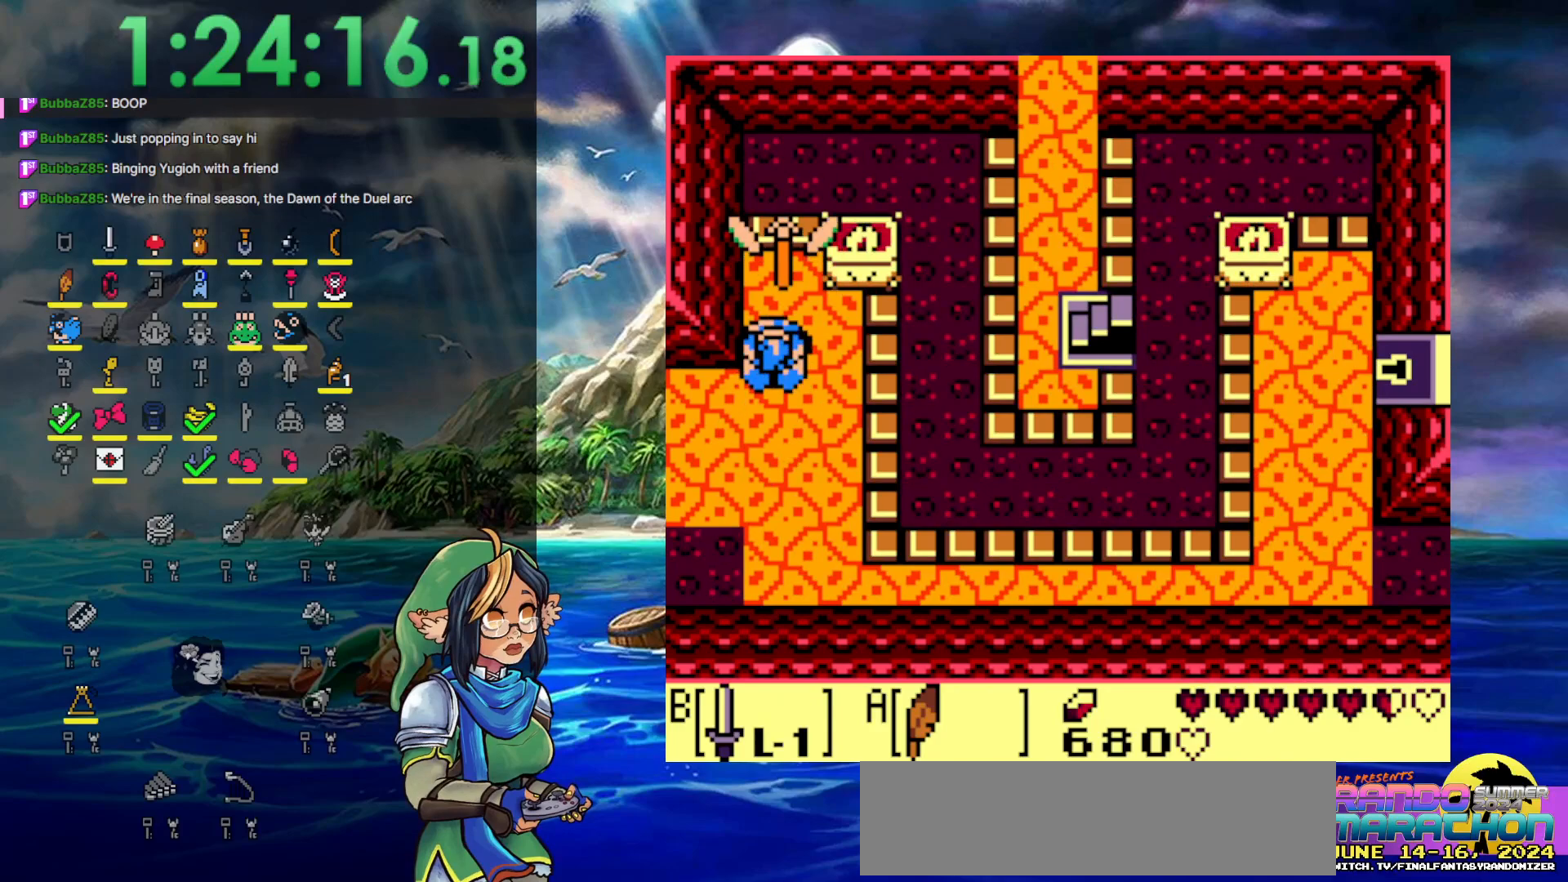
{"buttons": ["DPAD_DOWN"], "events": [[17, "A", "down"], [167, "DPAD_RIGHT", "down"], [200, "DPAD_DOWN", "down"], [200, "DPAD_RIGHT", "up"], [200, "DPAD_UP", "up"], [317, "A", "up"]]}
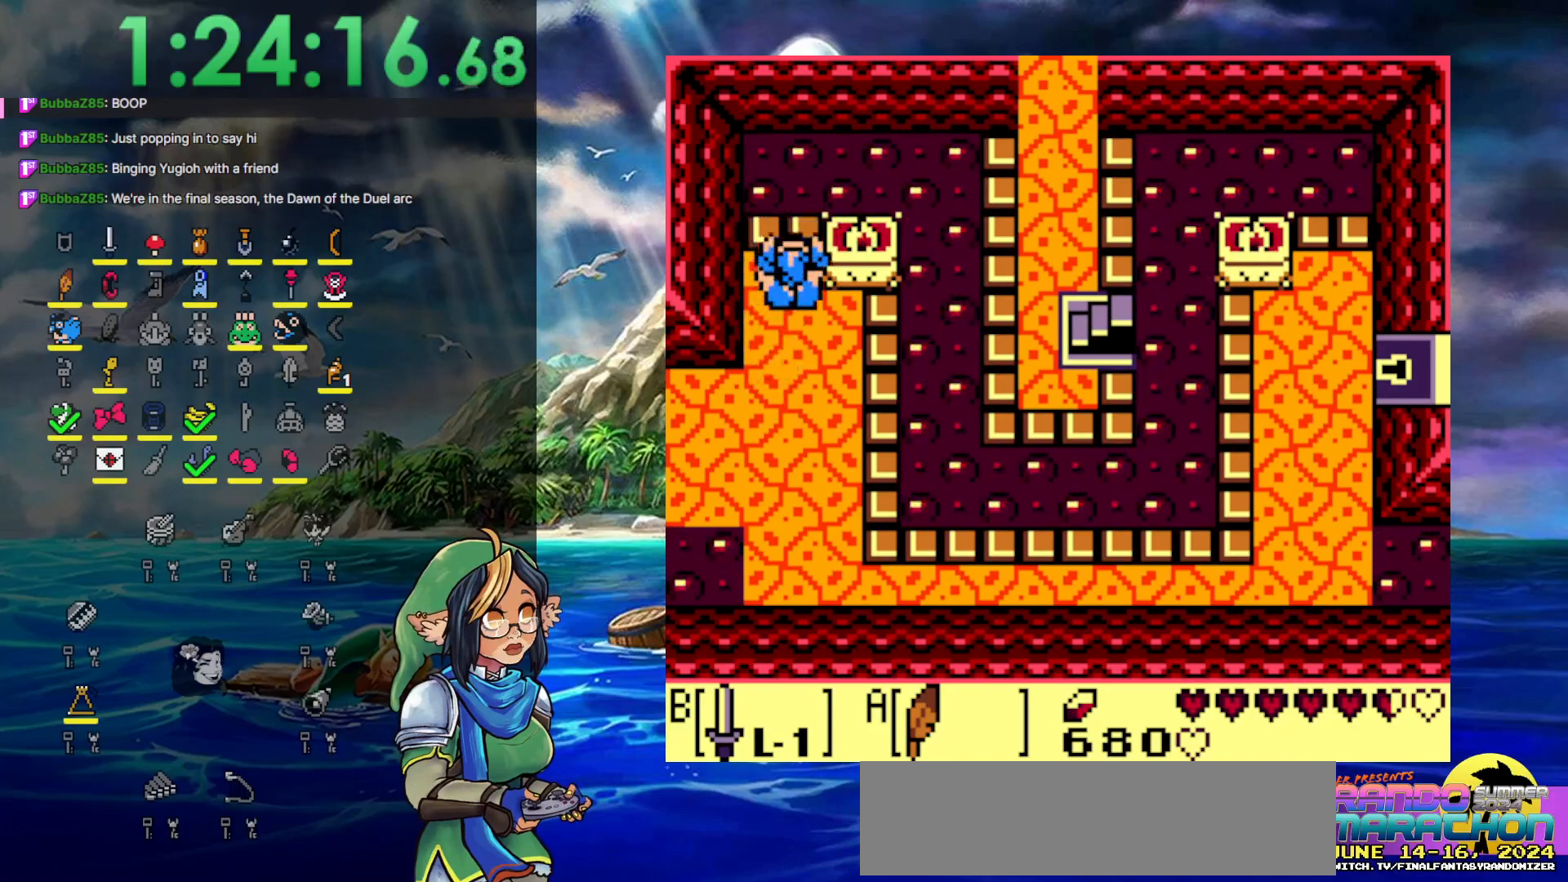
{"buttons": ["A", "DPAD_DOWN"], "events": [[167, "A", "down"]]}
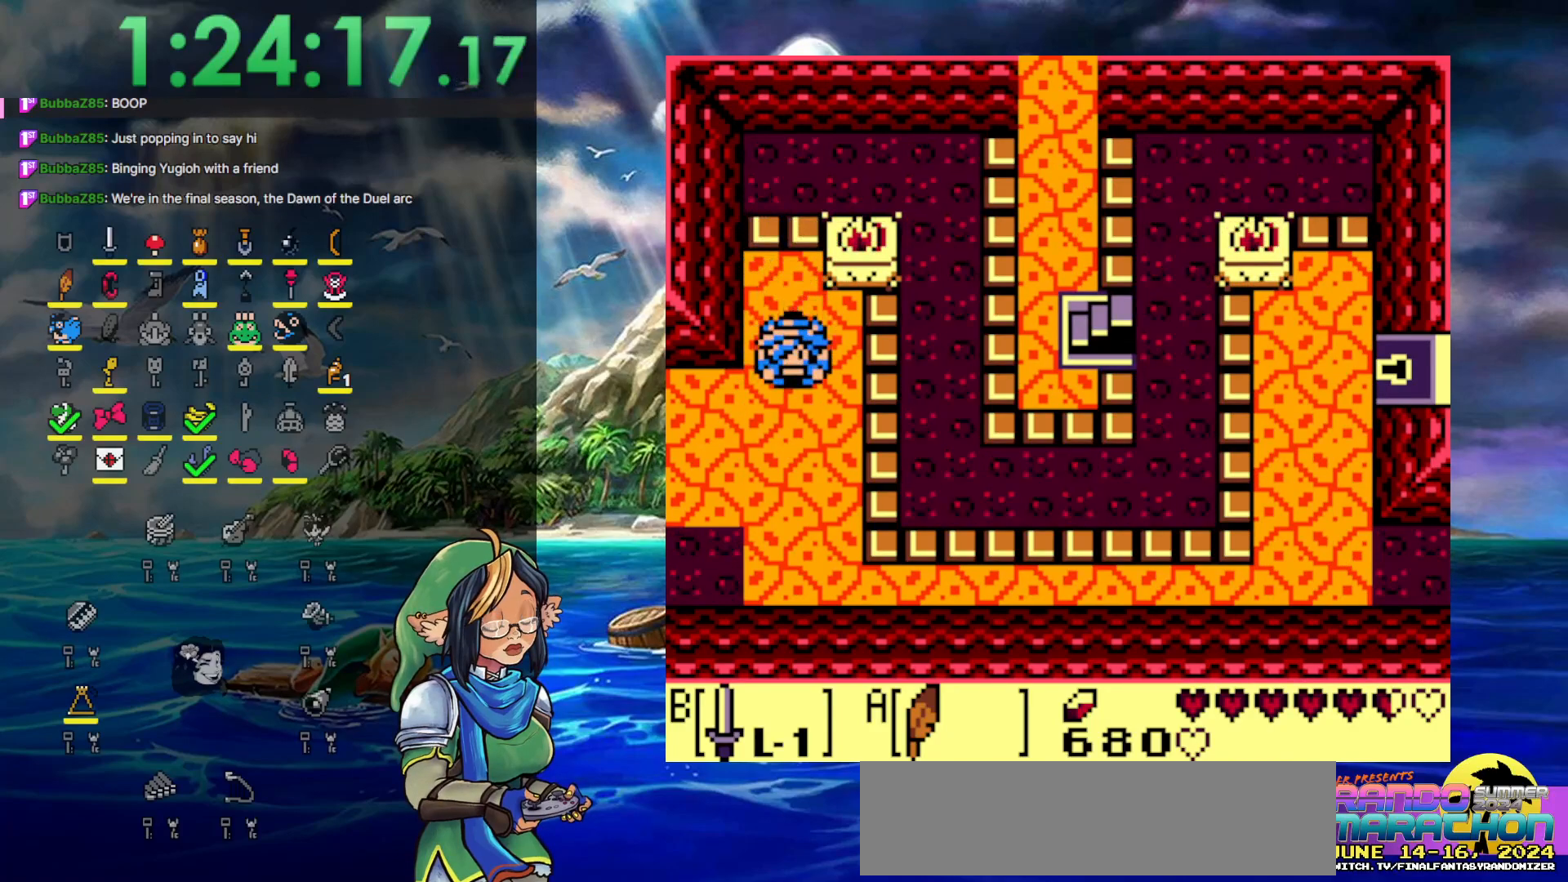
{"buttons": ["DPAD_RIGHT"], "events": [[183, "A", "up"], [300, "DPAD_RIGHT", "down"], [483, "DPAD_DOWN", "up"]]}
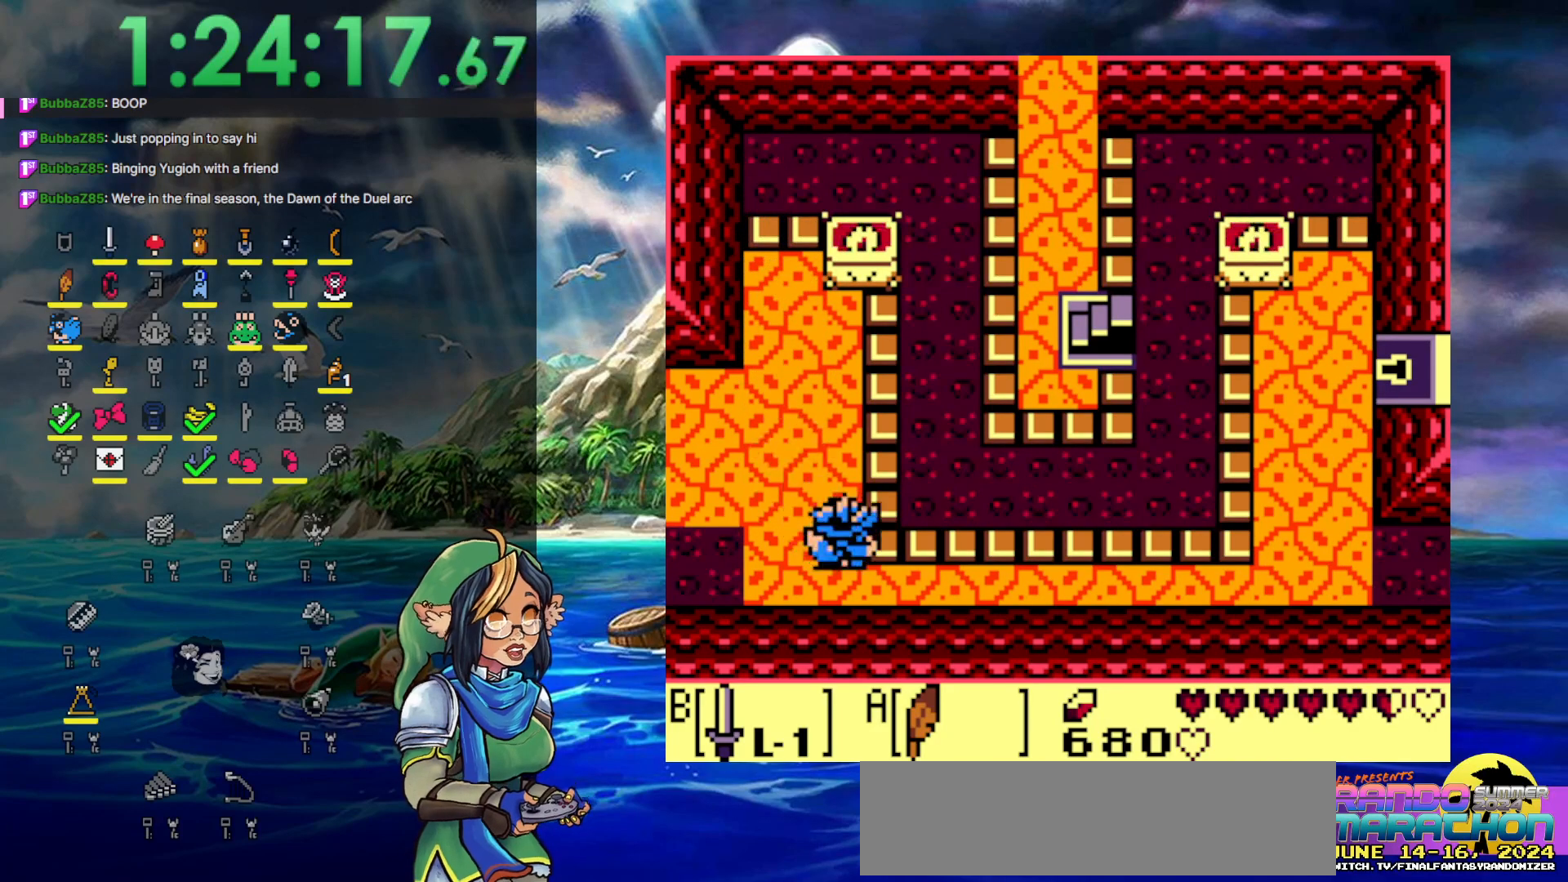
{"buttons": ["DPAD_RIGHT"], "events": [[250, "DPAD_DOWN", "down"], [400, "DPAD_DOWN", "up"]]}
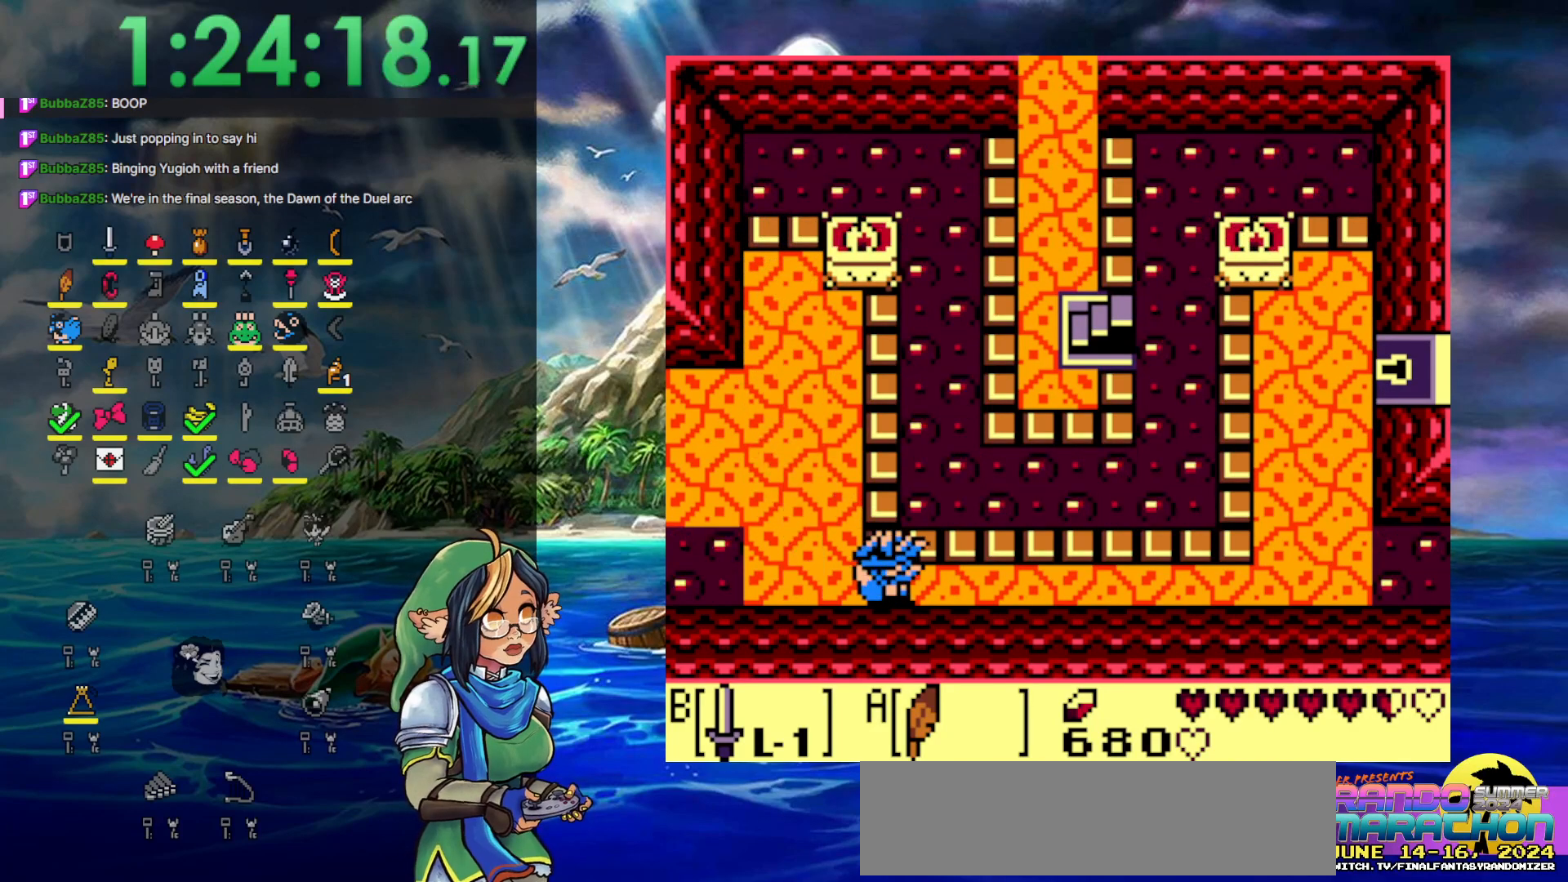
{"buttons": ["A", "DPAD_RIGHT"], "events": [[500, "A", "down"]]}
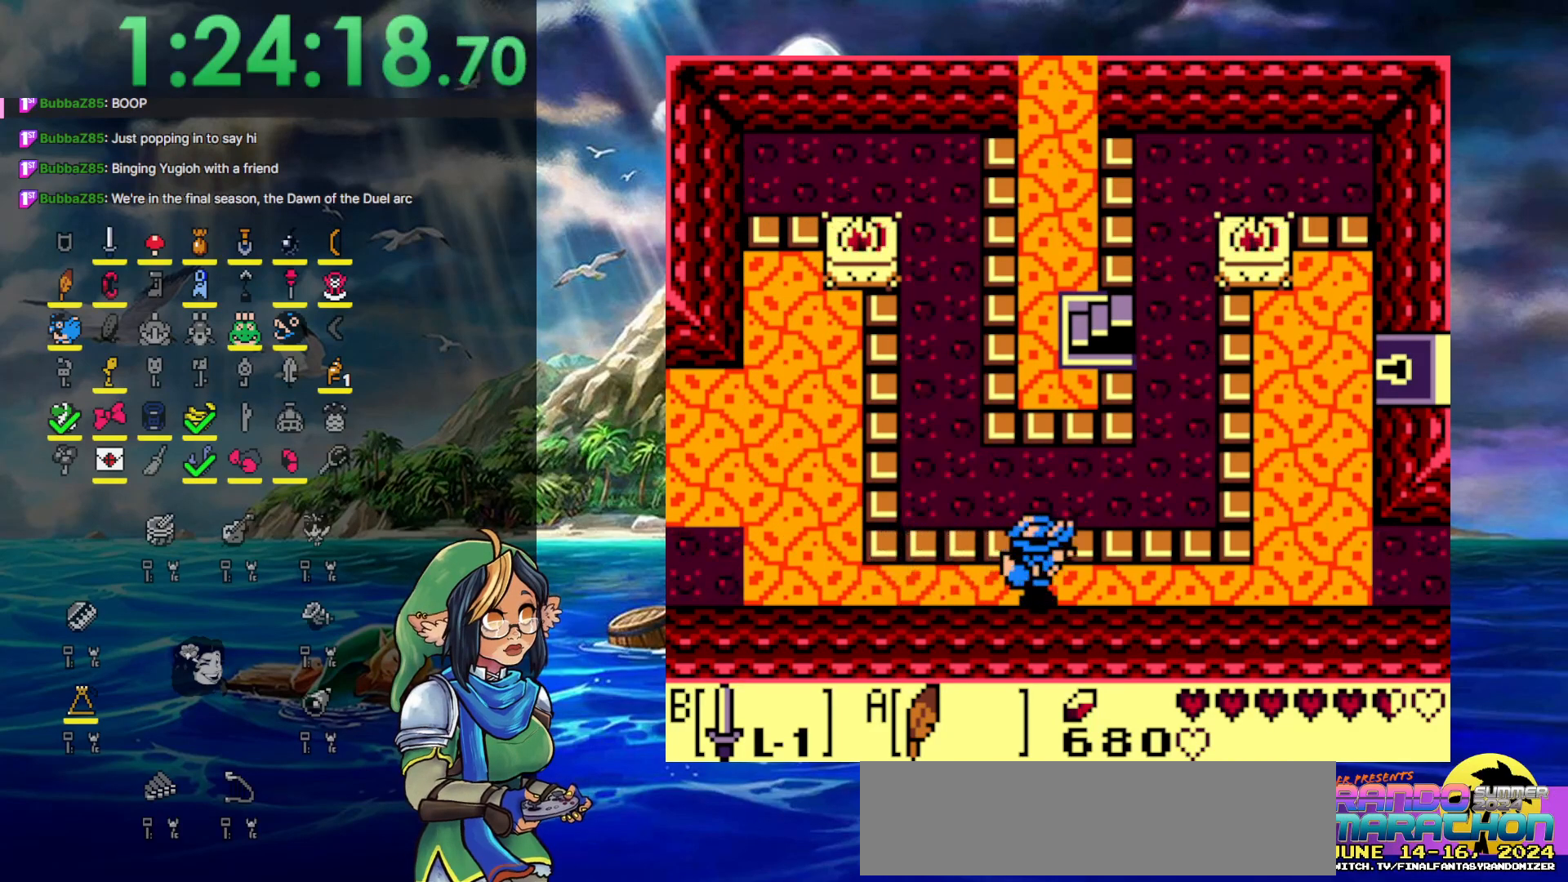
{"buttons": ["A", "DPAD_RIGHT"], "events": []}
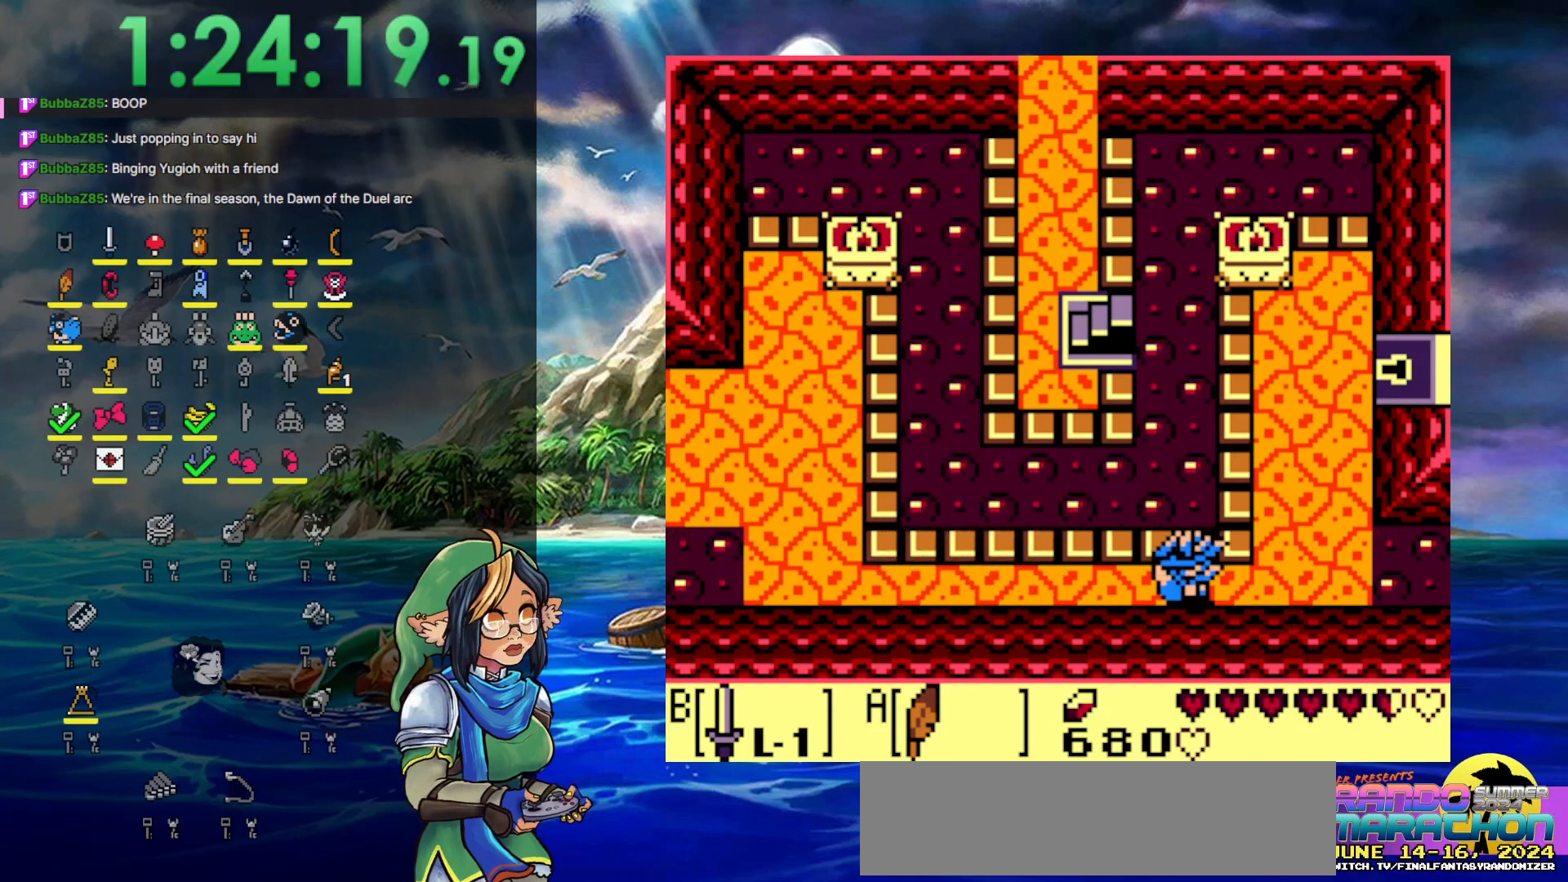
{"buttons": ["DPAD_UP"], "events": [[133, "A", "up"], [133, "DPAD_UP", "down"], [483, "DPAD_RIGHT", "up"]]}
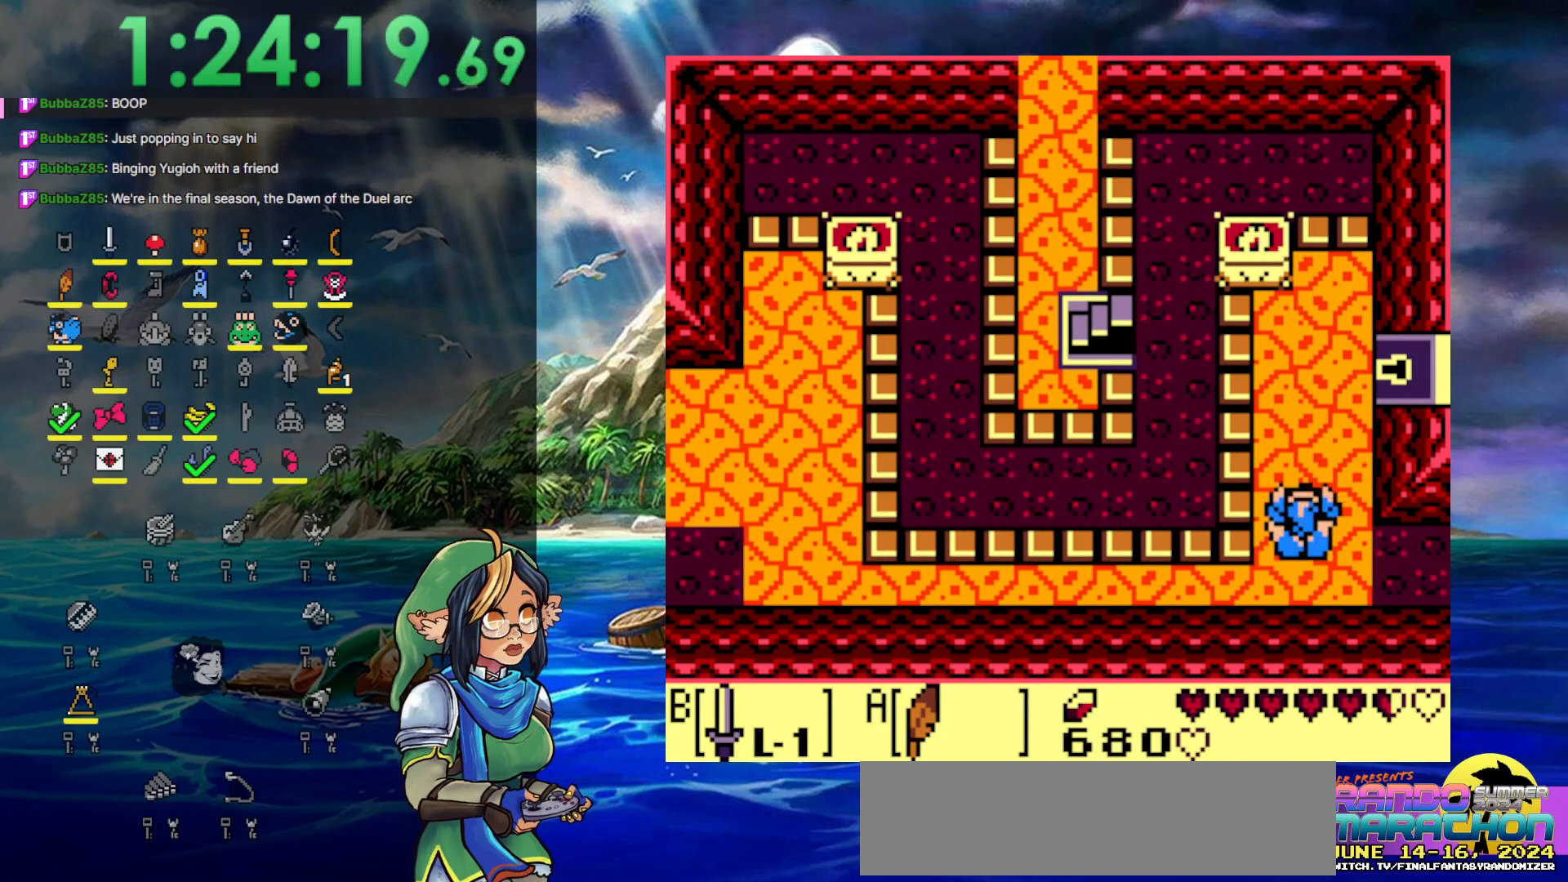
{"buttons": ["DPAD_UP"], "events": [[333, "DPAD_RIGHT", "down"], [450, "DPAD_RIGHT", "up"]]}
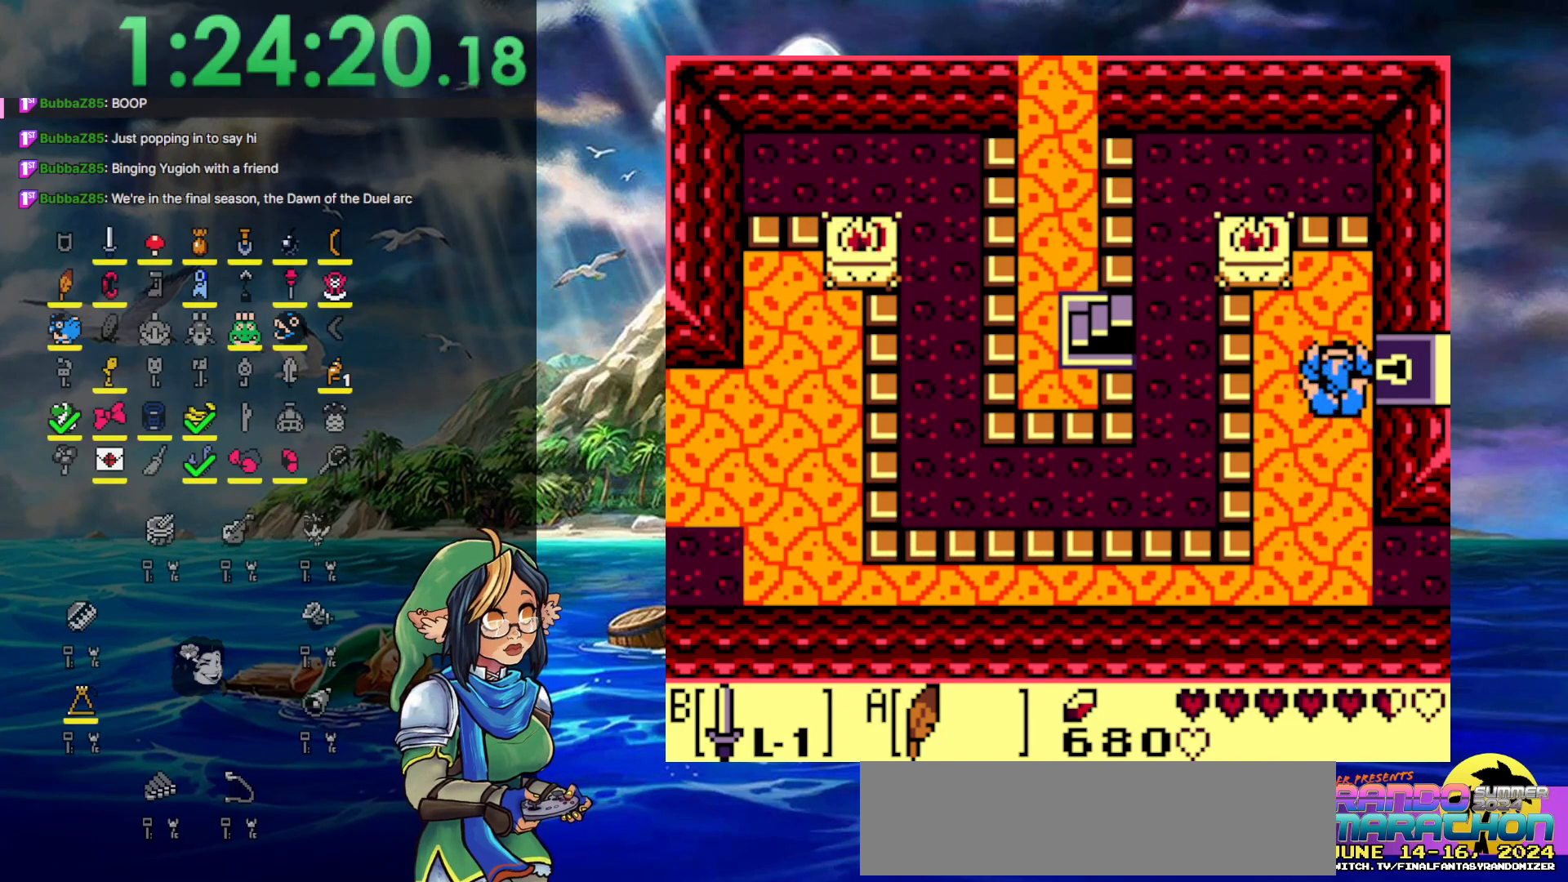
{"buttons": ["DPAD_RIGHT"], "events": [[17, "DPAD_RIGHT", "down"], [117, "DPAD_UP", "up"]]}
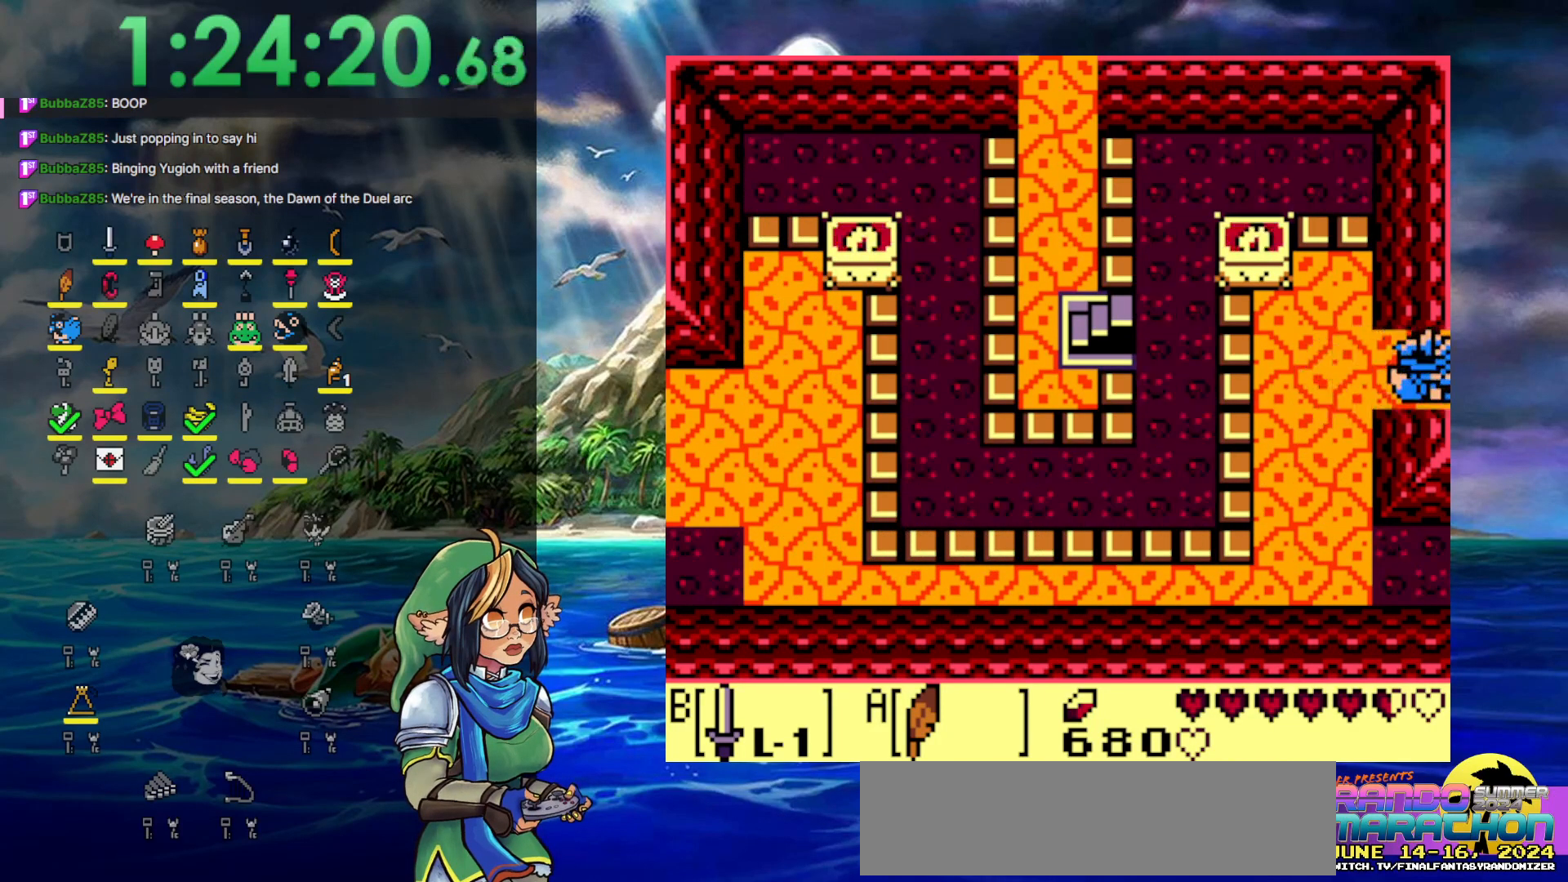
{"buttons": ["DPAD_RIGHT"], "events": []}
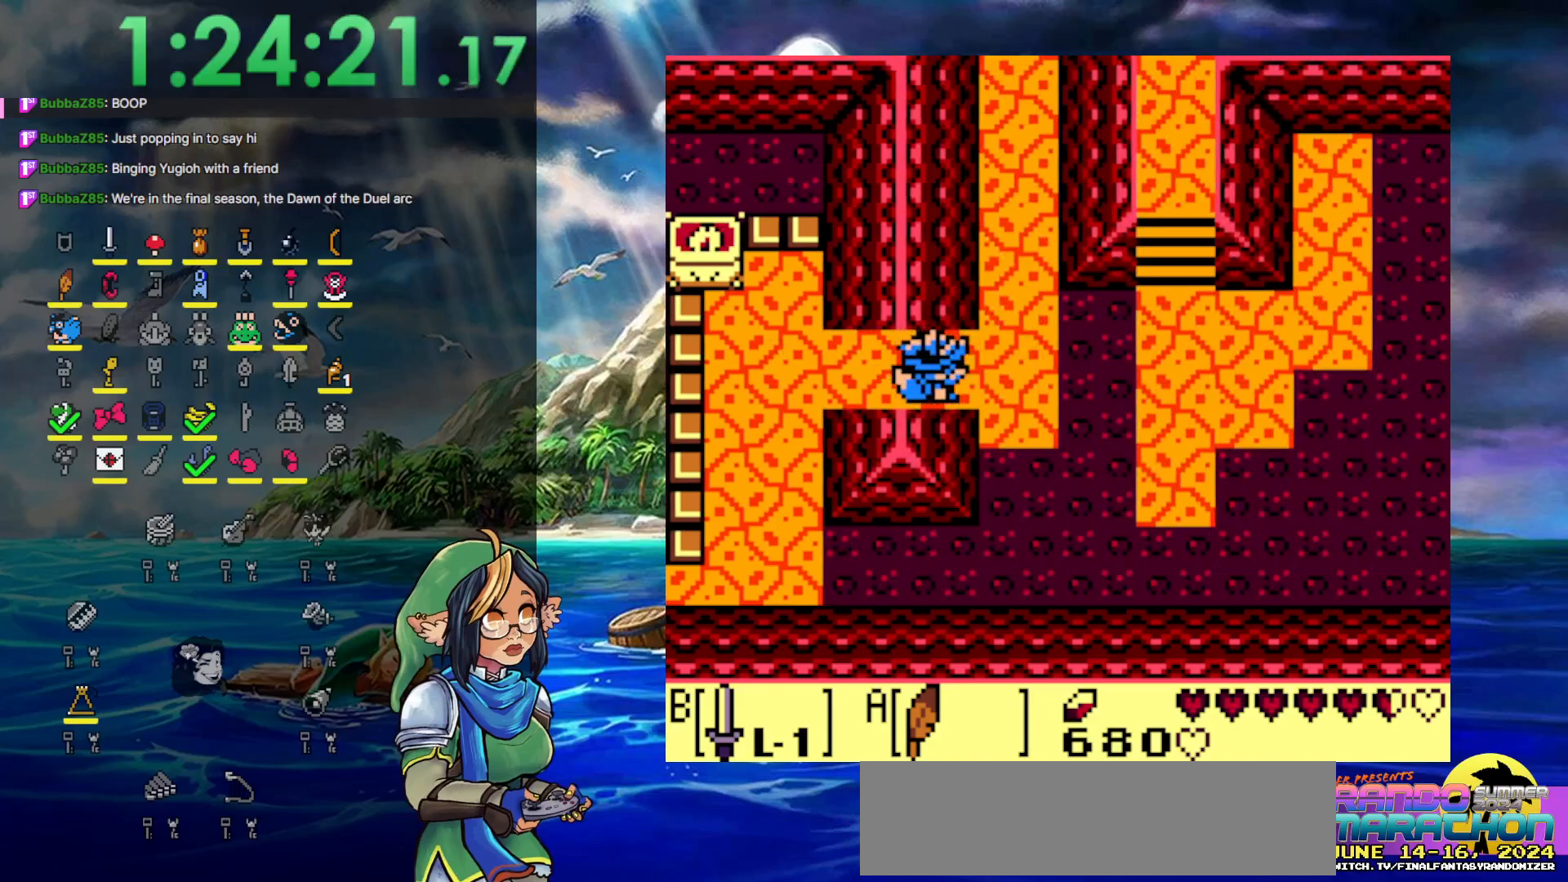
{"buttons": ["START"], "events": [[383, "START", "down"], [483, "DPAD_RIGHT", "up"]]}
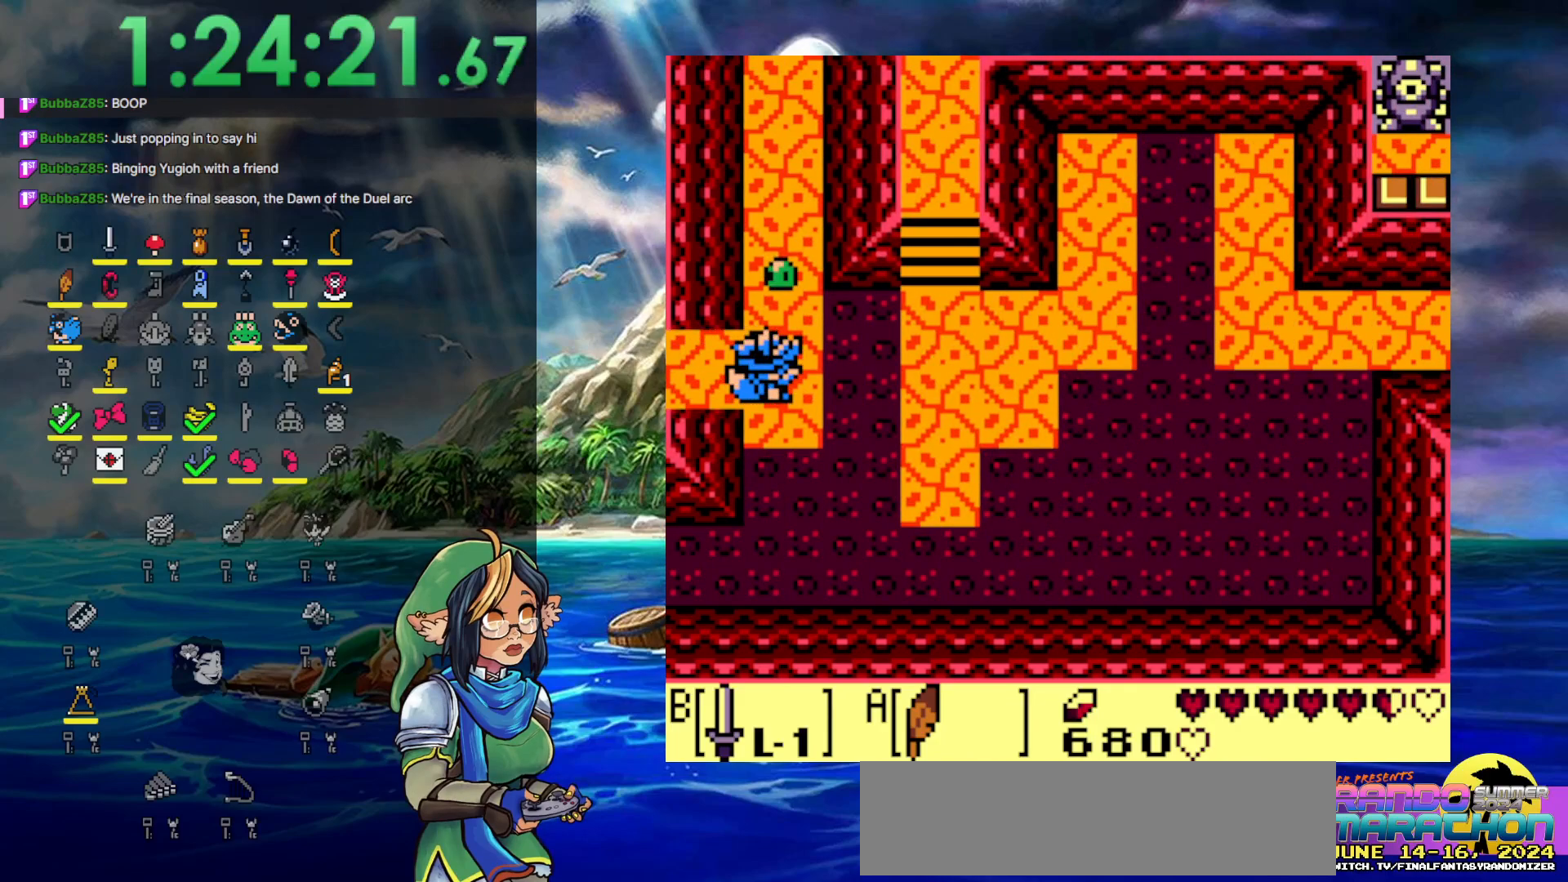
{"buttons": [], "events": [[133, "START", "up"]]}
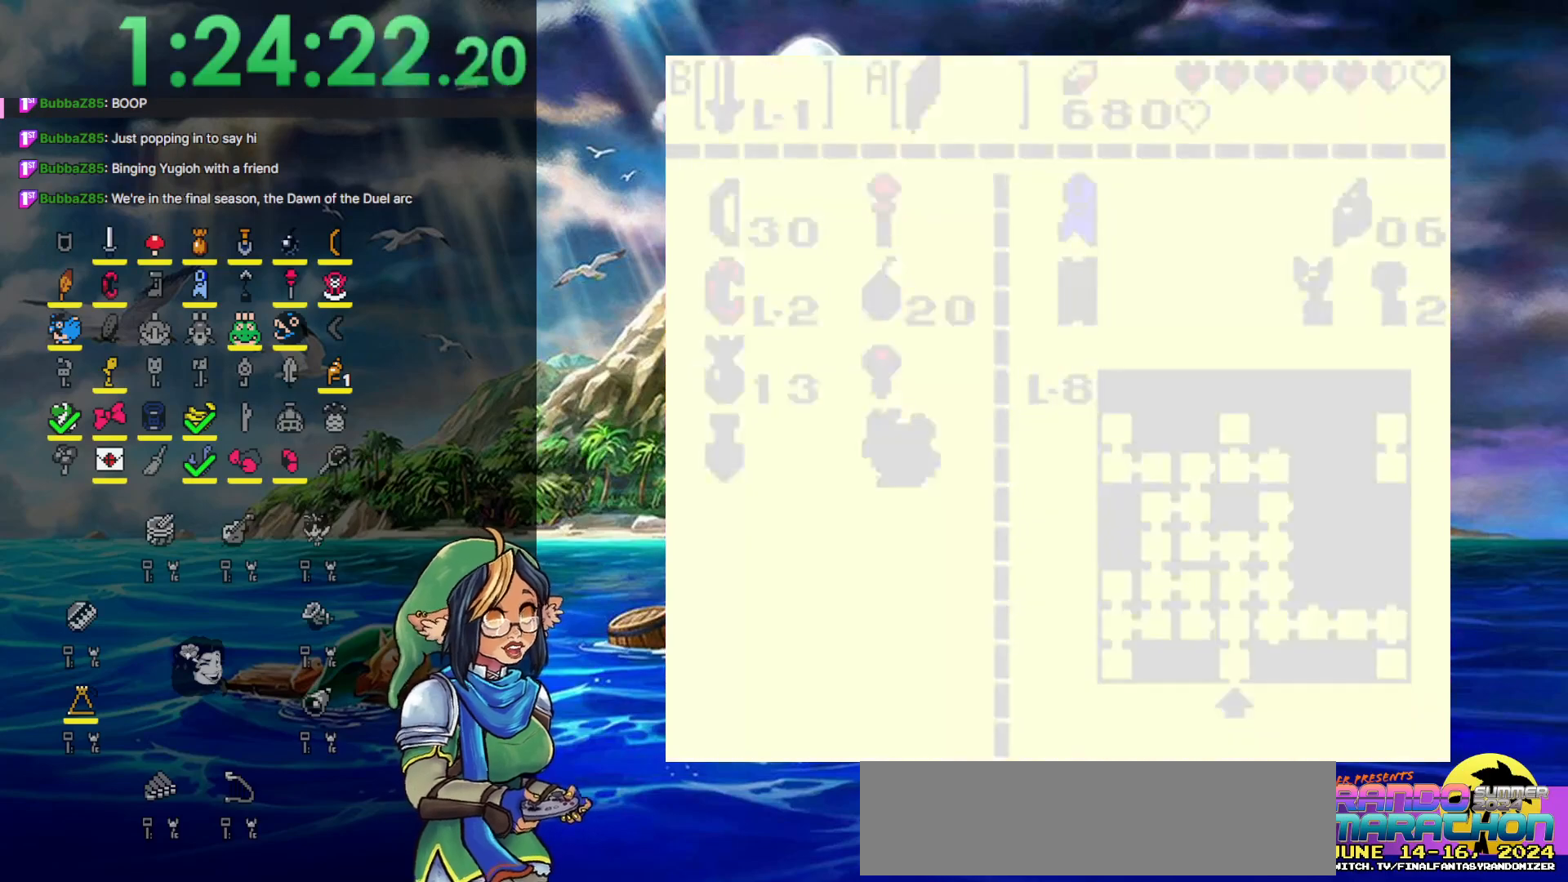
{"buttons": [], "events": []}
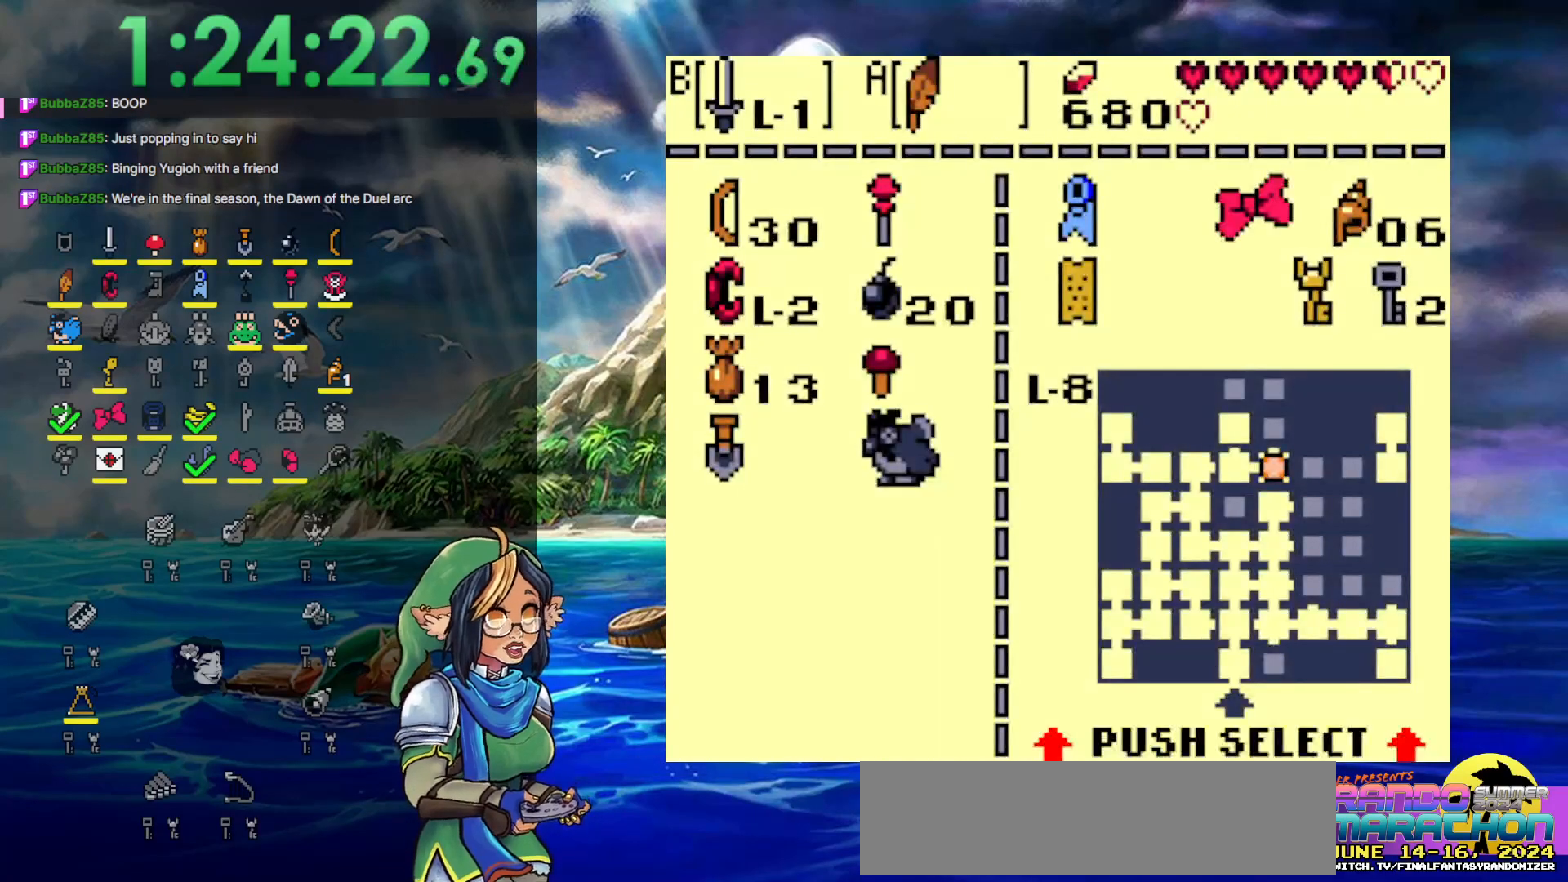
{"buttons": ["START"], "events": [[283, "START", "down"]]}
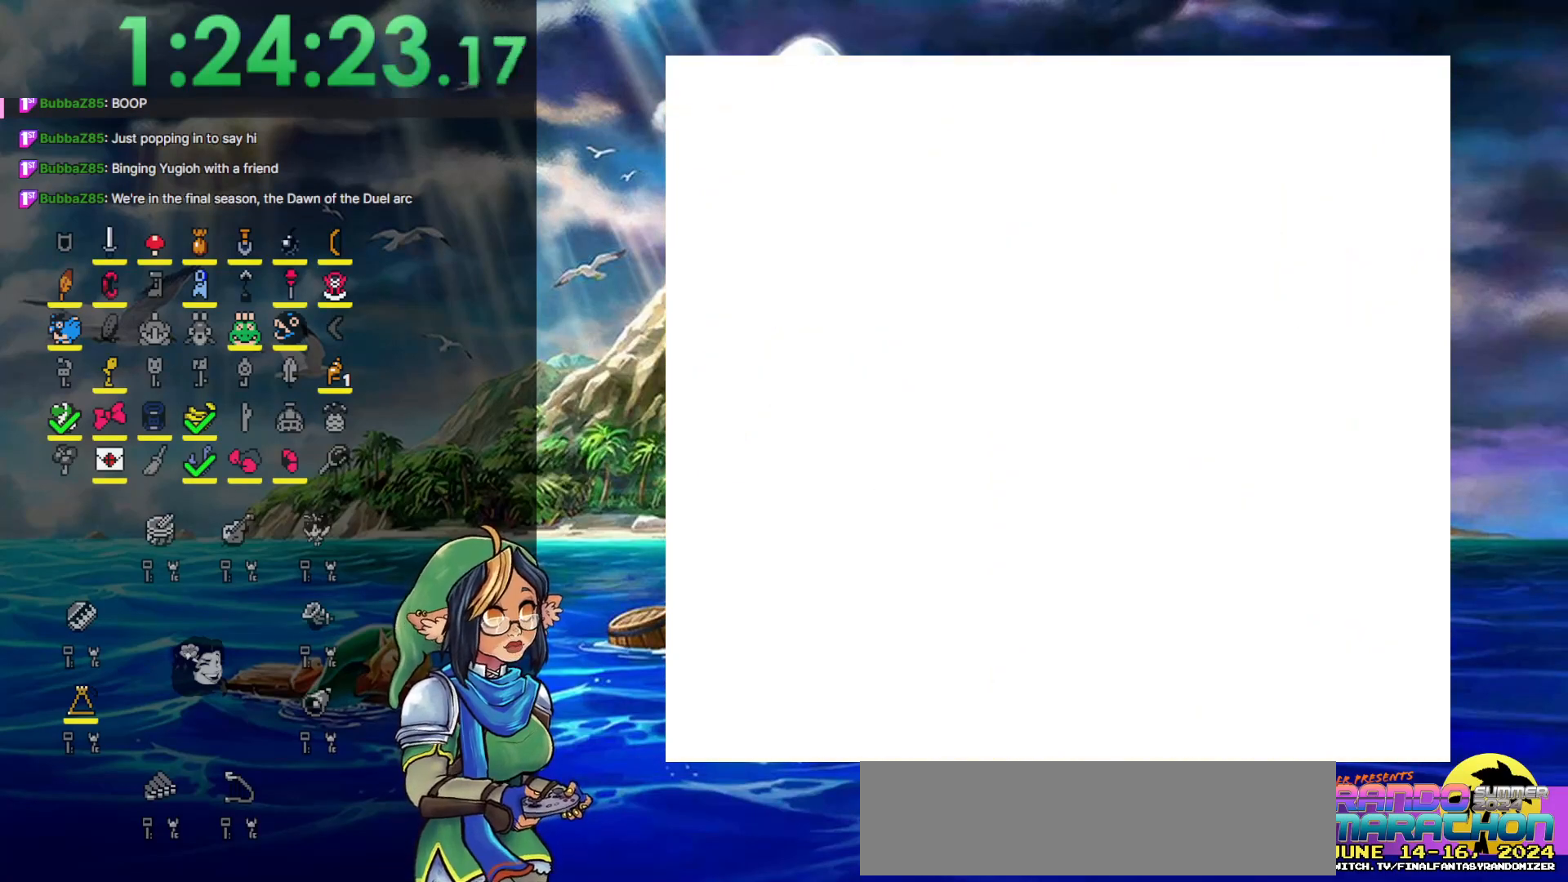
{"buttons": ["DPAD_RIGHT"], "events": [[33, "START", "up"], [233, "DPAD_RIGHT", "down"]]}
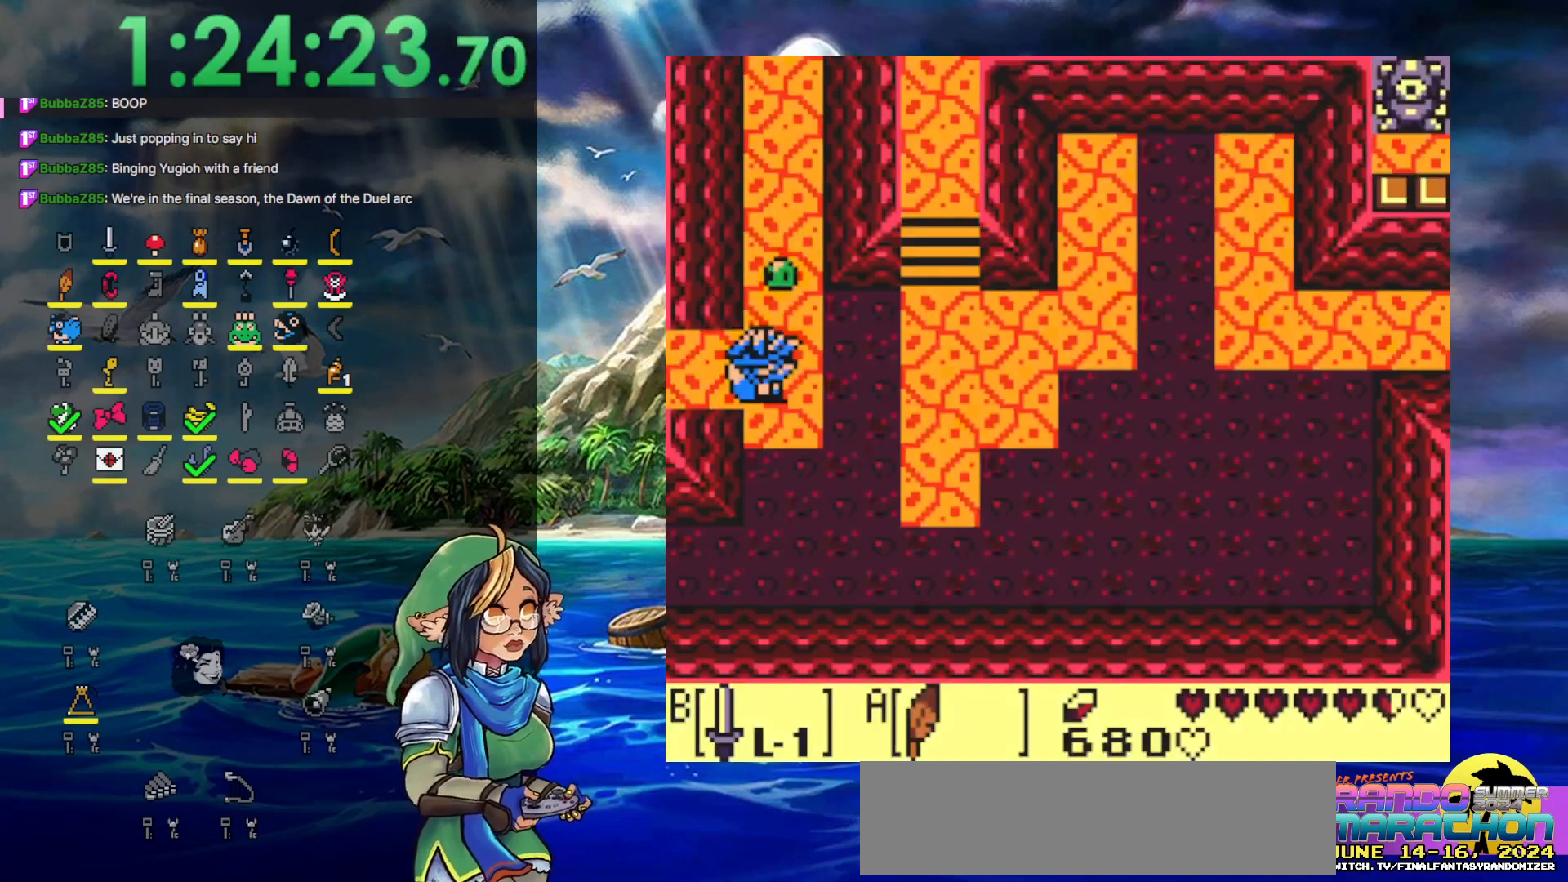
{"buttons": ["DPAD_UP", "DPAD_RIGHT"], "events": [[117, "A", "down"], [450, "DPAD_UP", "down"], [467, "A", "up"]]}
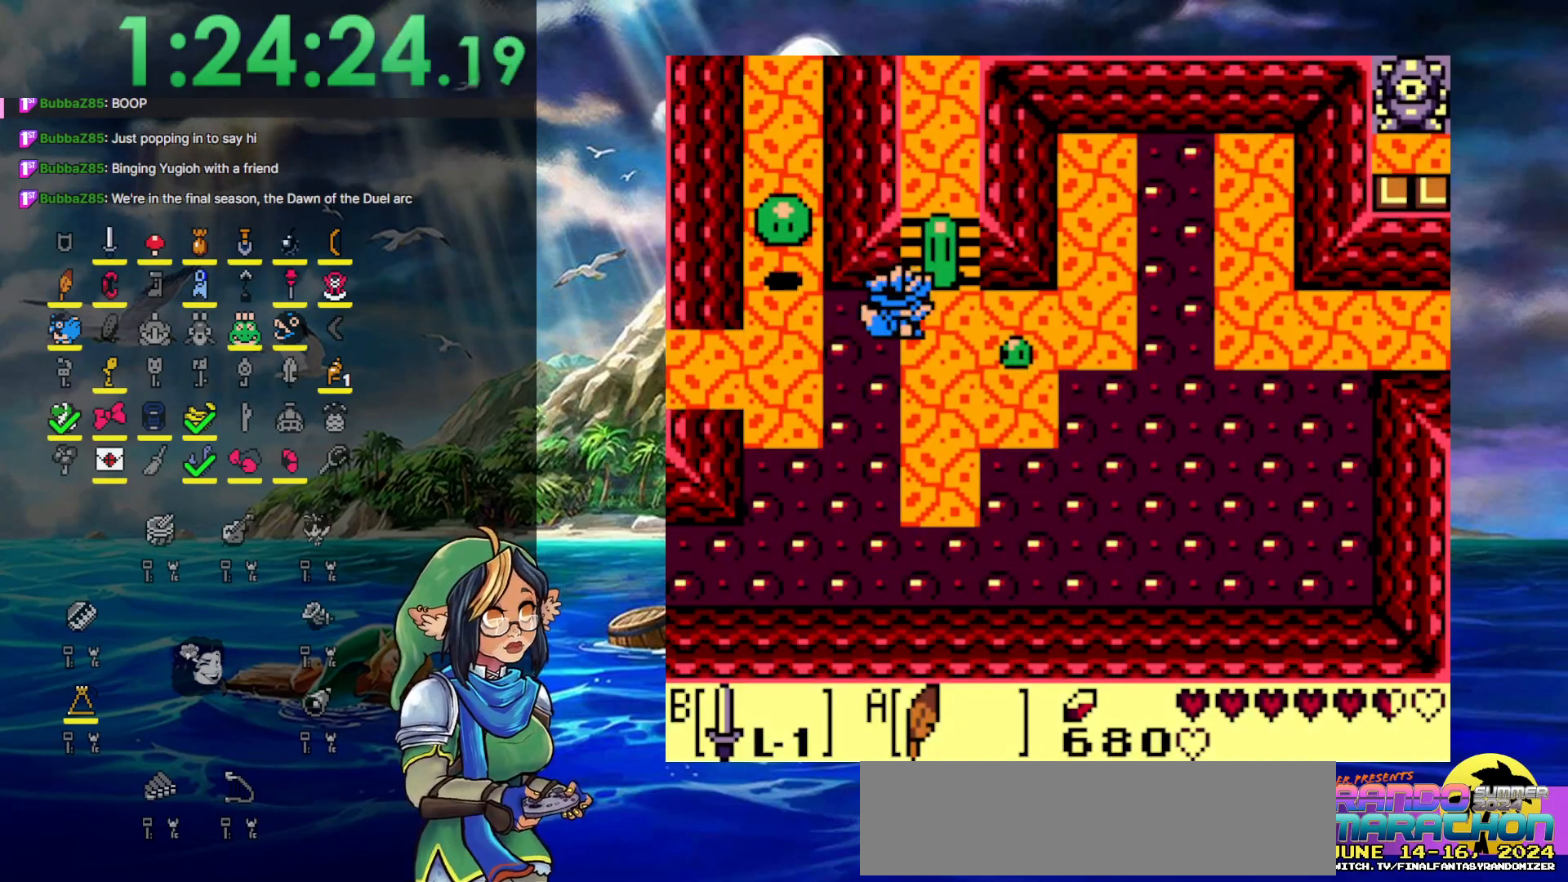
{"buttons": ["DPAD_UP", "DPAD_LEFT"], "events": [[250, "DPAD_RIGHT", "up"], [450, "DPAD_LEFT", "down"]]}
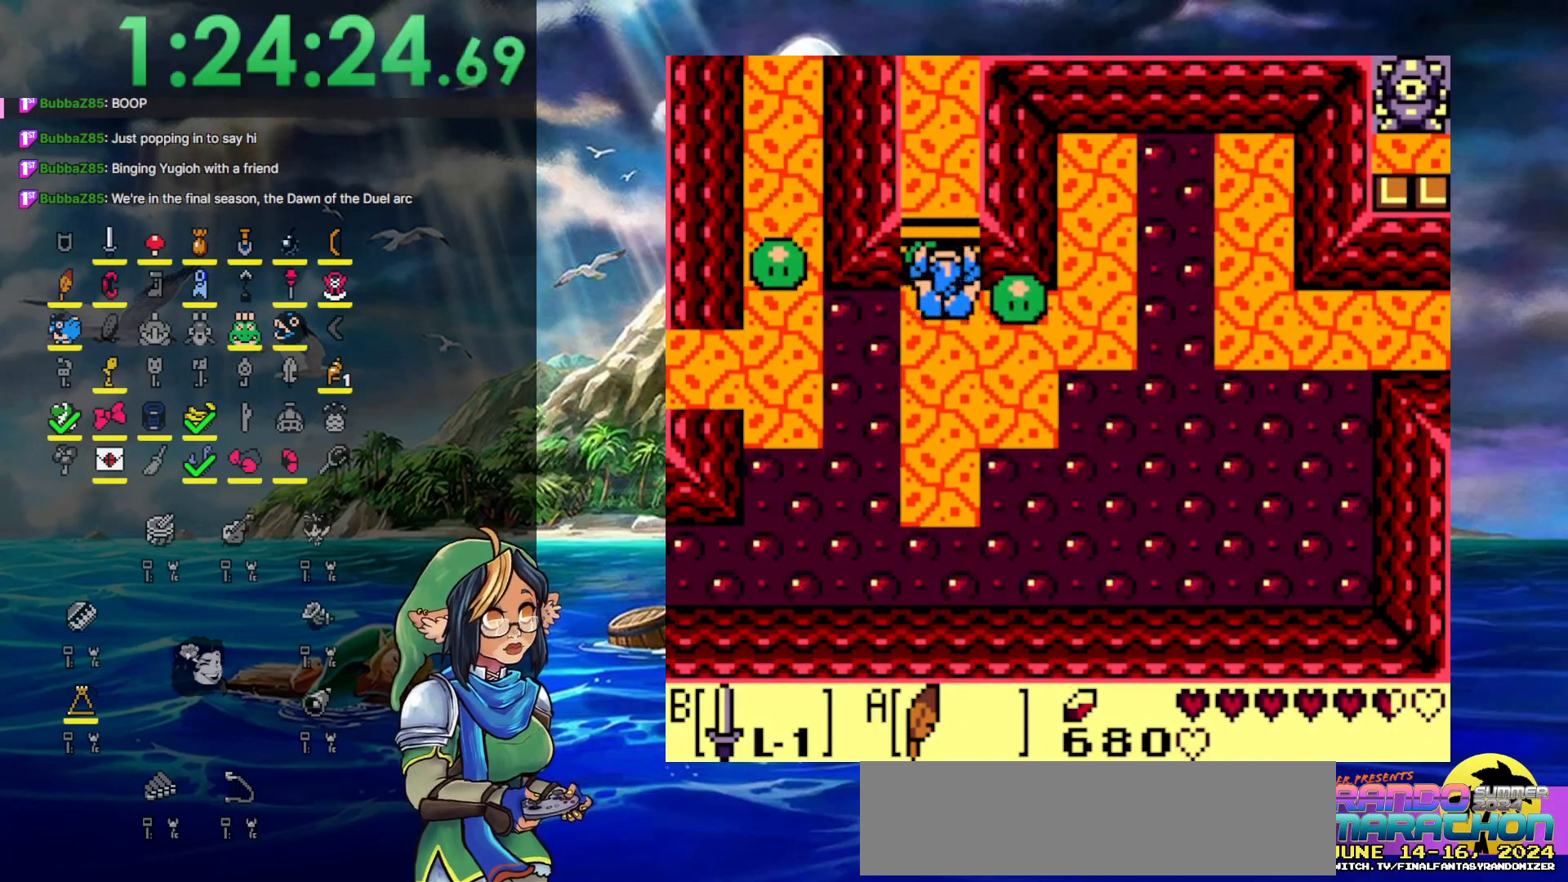
{"buttons": ["DPAD_UP"], "events": [[50, "DPAD_LEFT", "up"]]}
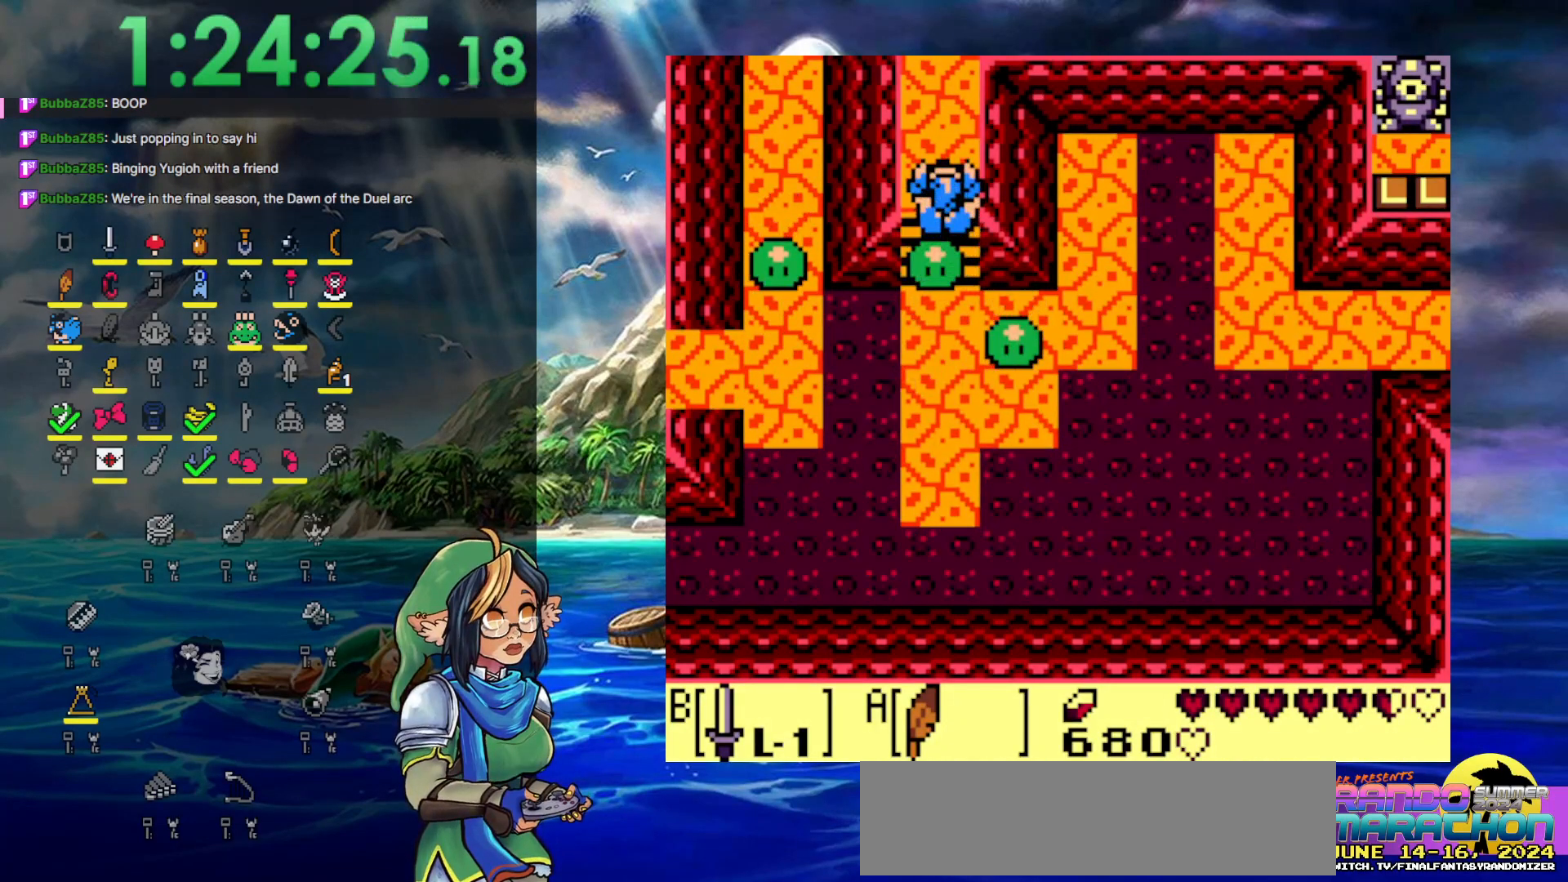
{"buttons": ["DPAD_UP"], "events": []}
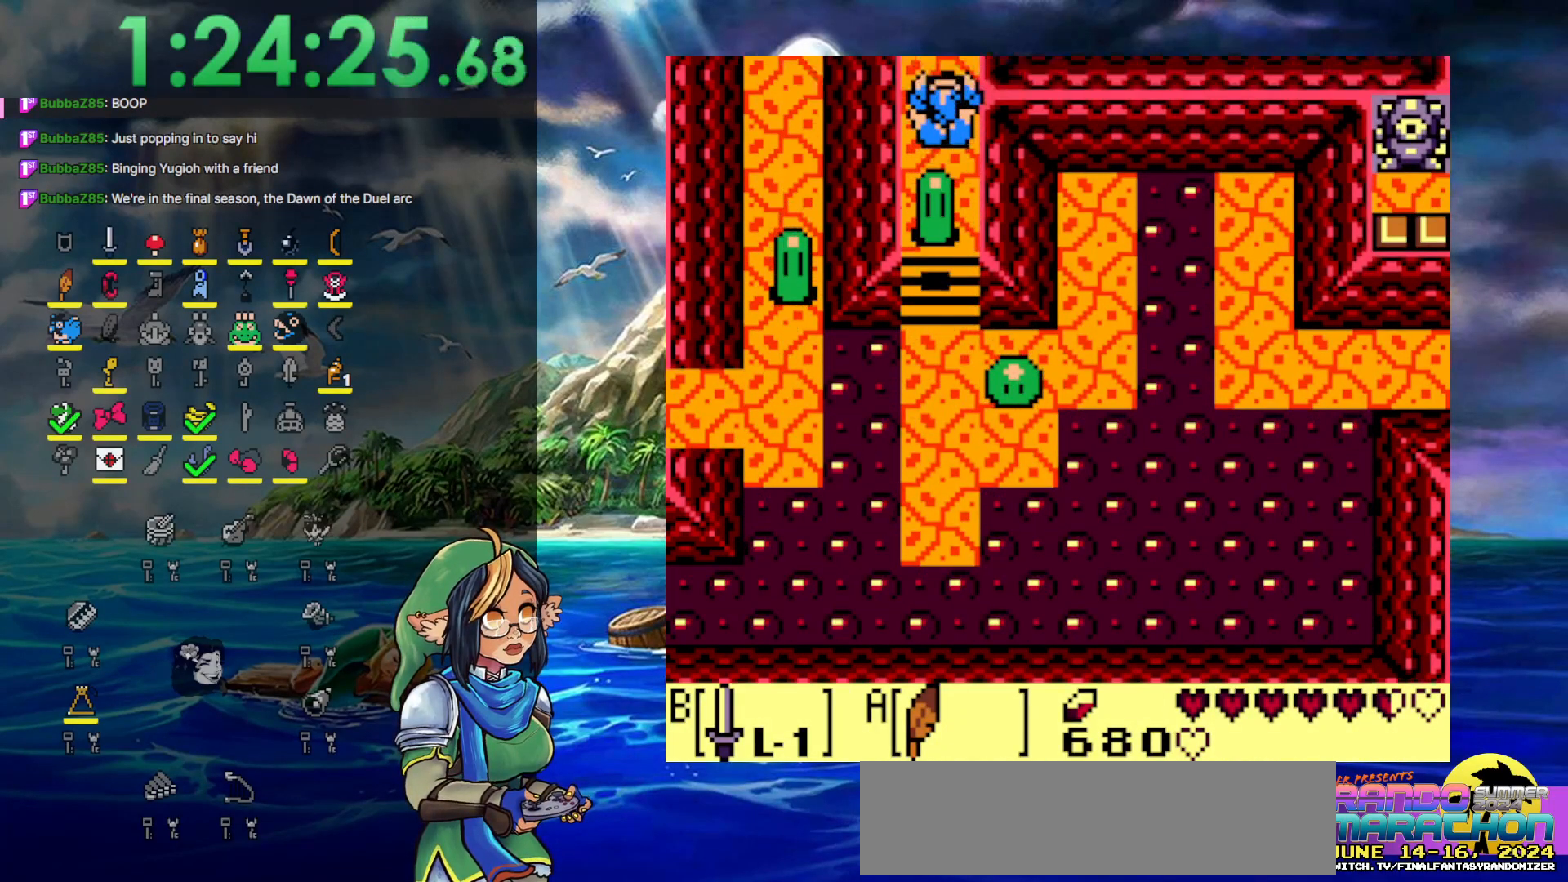
{"buttons": ["DPAD_UP"], "events": []}